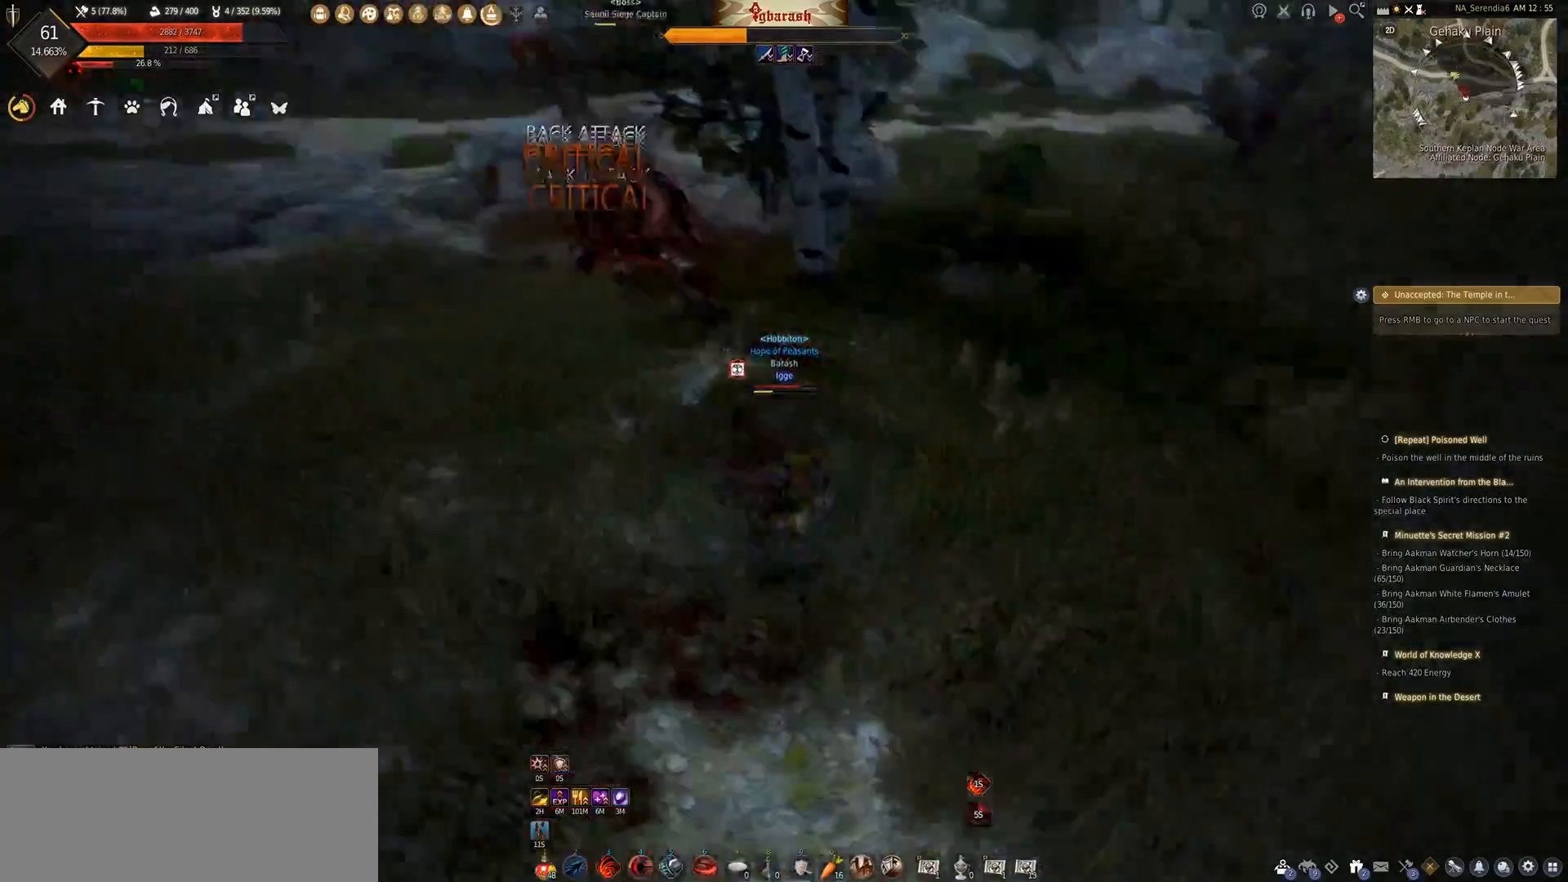
Gameplay with keyboard and mouse; each line is a JSON object with the keys and mouse buttons held at the frame after it. "events" lists presses ("down") and releases ("up") of ".", "/", "0", "1", "2", "3", "4", "5", "6", "7", "8", "9", "a", "alt_l", "alt_r", "b", "backslash", "backspace", "c", "caps_lock", "comma", "ctrl_l", "ctrl_r", "d", "down", "e", "equals", "escape", "f", "f1", "f10", "f11", "f12", "f2", "f3", "f4", "f5", "f6", "f7", "f8", "f9", "g", "h", "i", "j", "k", "l", "lbracket", "left", "m", "minus", "n", "o", "p", "q", "quote", "r", "rbracket", "return", "right", "s", "semicolon", "shift_l", "shift_r", "space", "super_l", "super_r", "t", "tab", "tilde", "u", "up", "v", "w", "x", "y", "z", "mouse_left", "mouse_wheel" and "mouse_right" between this image and that frame as [ms after this image, input, new state], when the widget could be followed in between. "mouse_left", "mouse_wheel", "mouse_right" = the "left", "wheel", "right" buttons of the "mouse" list. No other keys are recorded. "wheel" means that the mouse wheel is clicked or scrolled. Mouse movement is not recorded.
{"keys": ["w"], "mouse": ["wheel"], "events": [[117, "w", "down"], [350, "d", "up"]]}
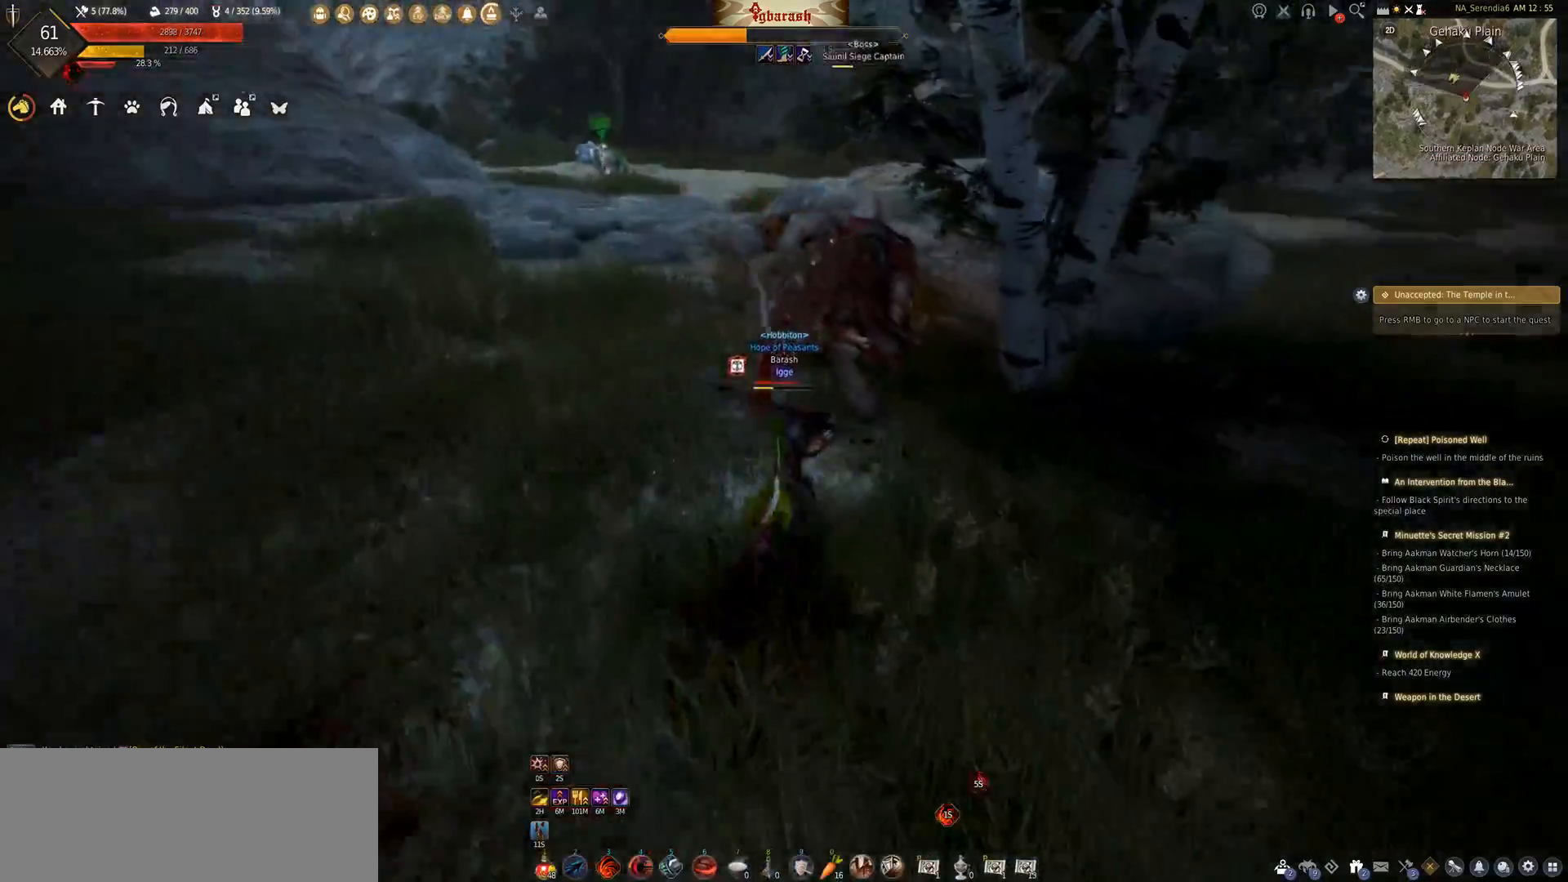
{"keys": [], "mouse": ["wheel"], "events": [[83, "mouse_right", "down"], [383, "w", "up"], [483, "mouse_right", "up"]]}
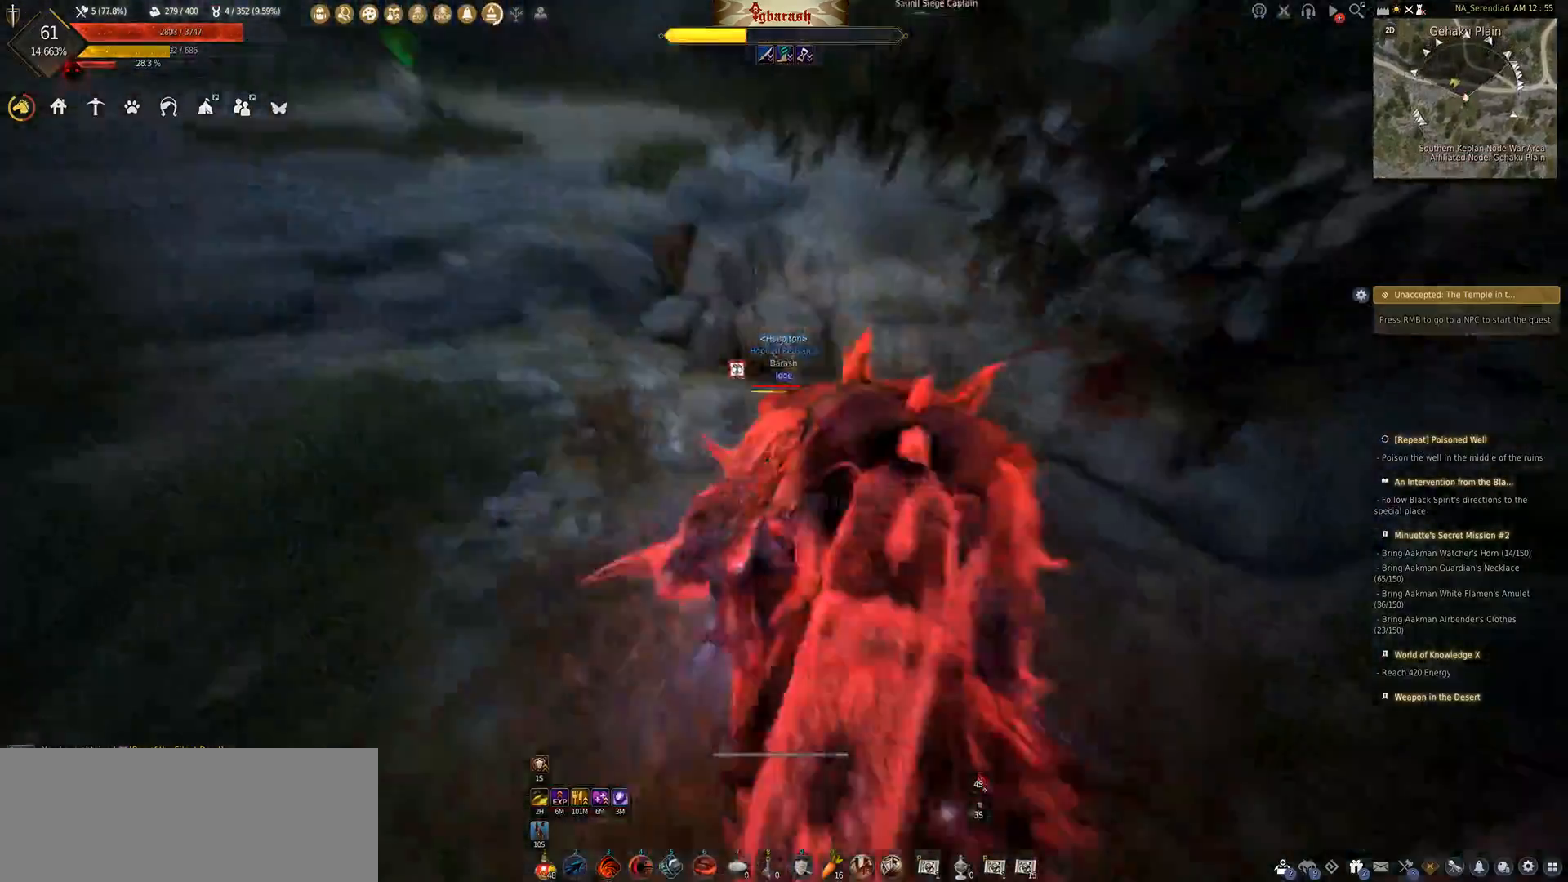
{"keys": ["d"], "mouse": ["wheel"], "events": [[500, "d", "down"]]}
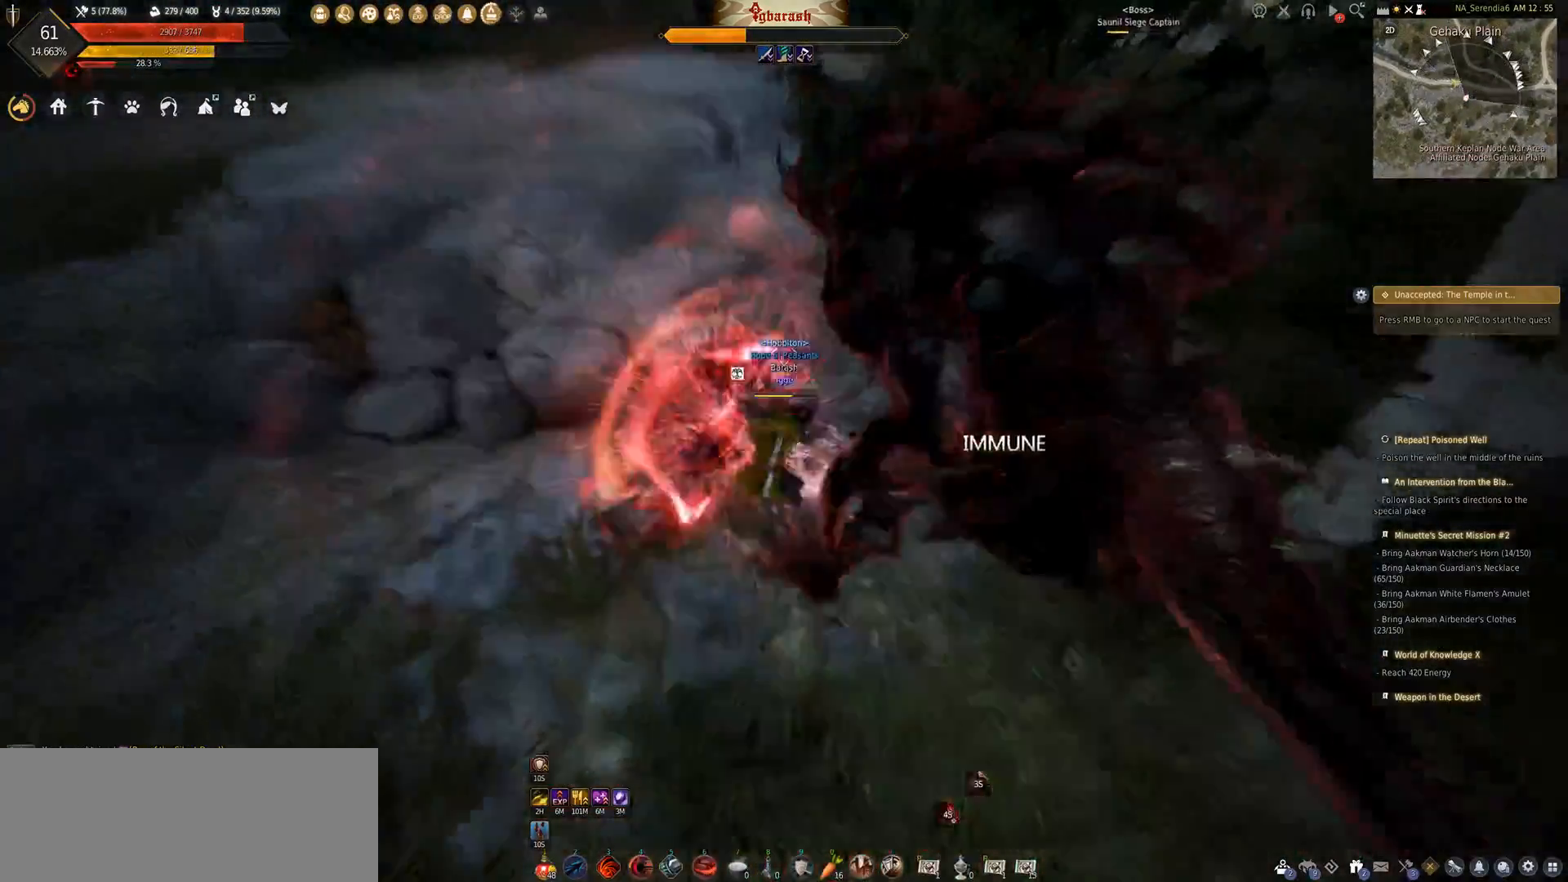
{"keys": ["d"], "mouse": ["wheel"], "events": []}
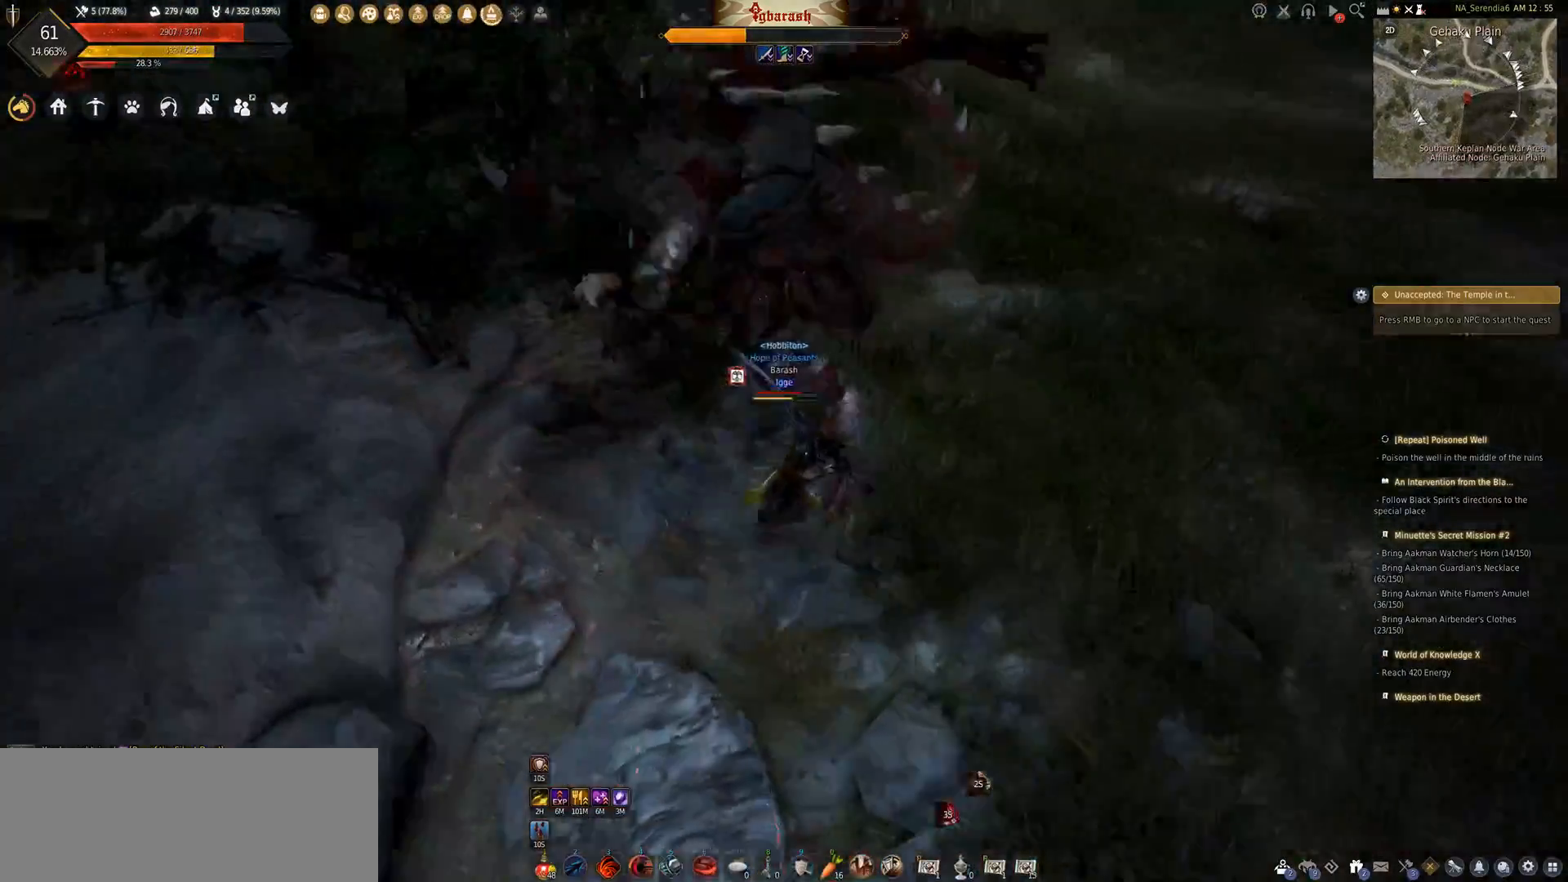
{"keys": ["s"], "mouse": ["wheel", "right"], "events": [[133, "s", "down"], [183, "mouse_right", "down"], [200, "d", "up"]]}
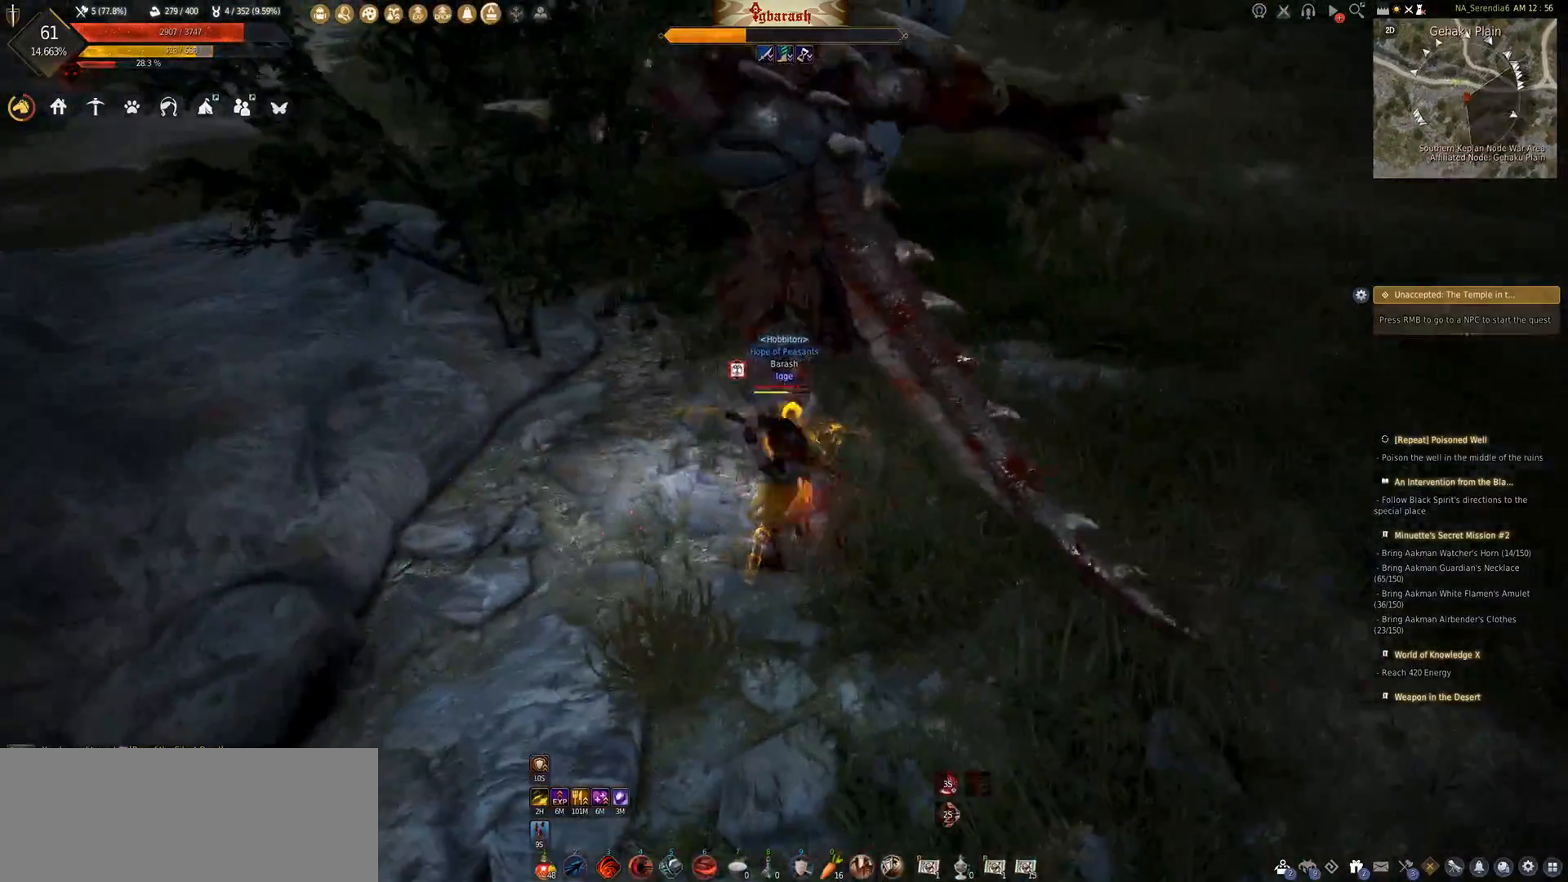
{"keys": ["s"], "mouse": ["wheel", "right"], "events": []}
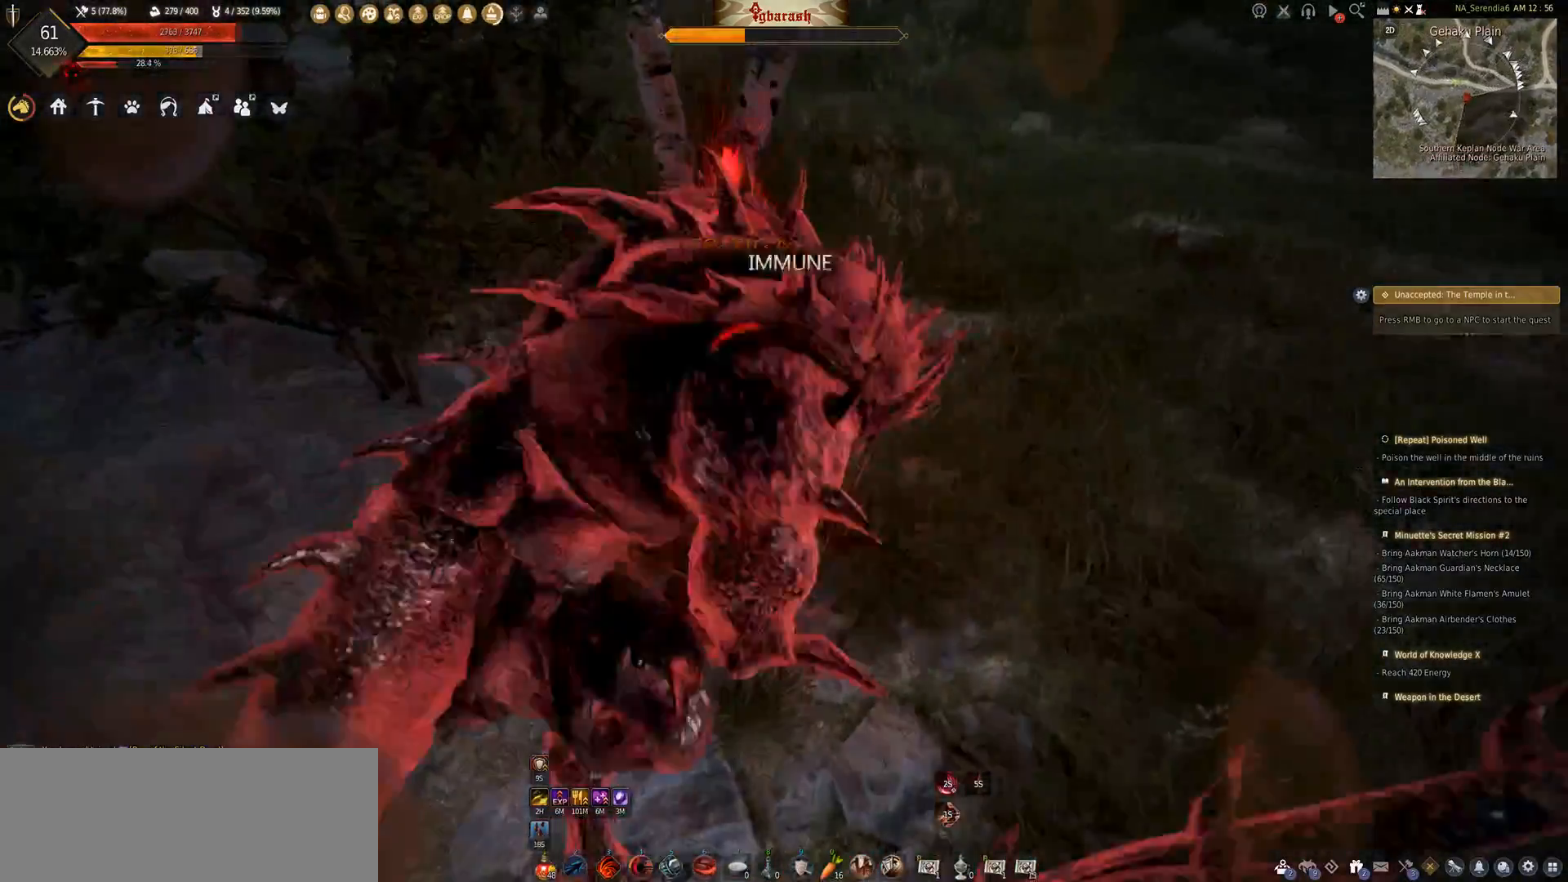
{"keys": [], "mouse": ["wheel"], "events": [[333, "s", "up"], [450, "mouse_right", "up"]]}
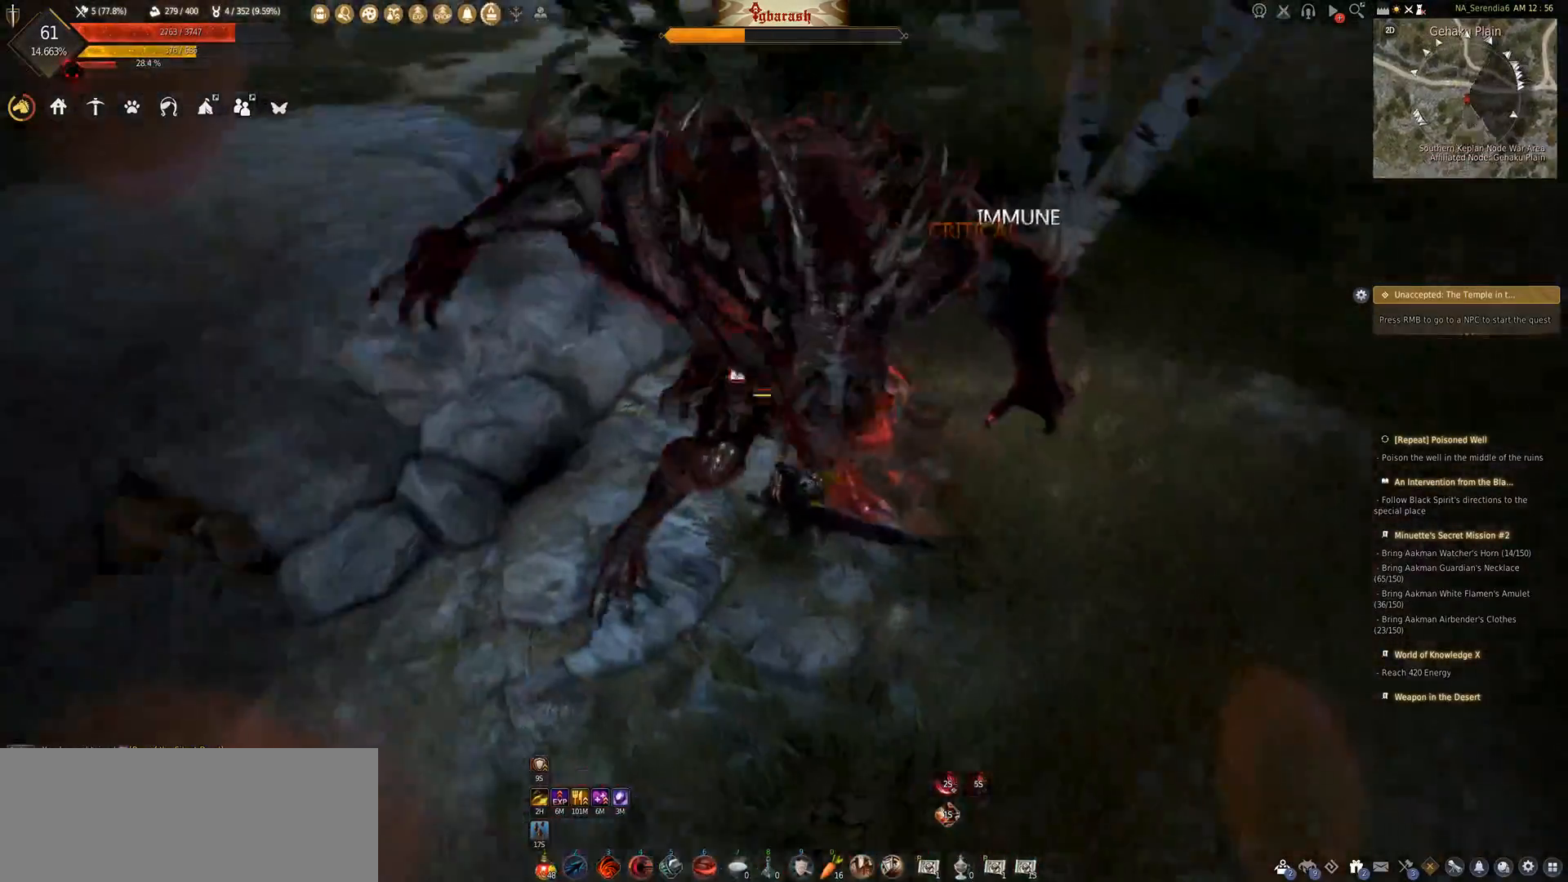
{"keys": ["d"], "mouse": ["wheel"], "events": [[217, "d", "down"], [217, "mouse_wheel", "up"], [450, "mouse_wheel", "down"]]}
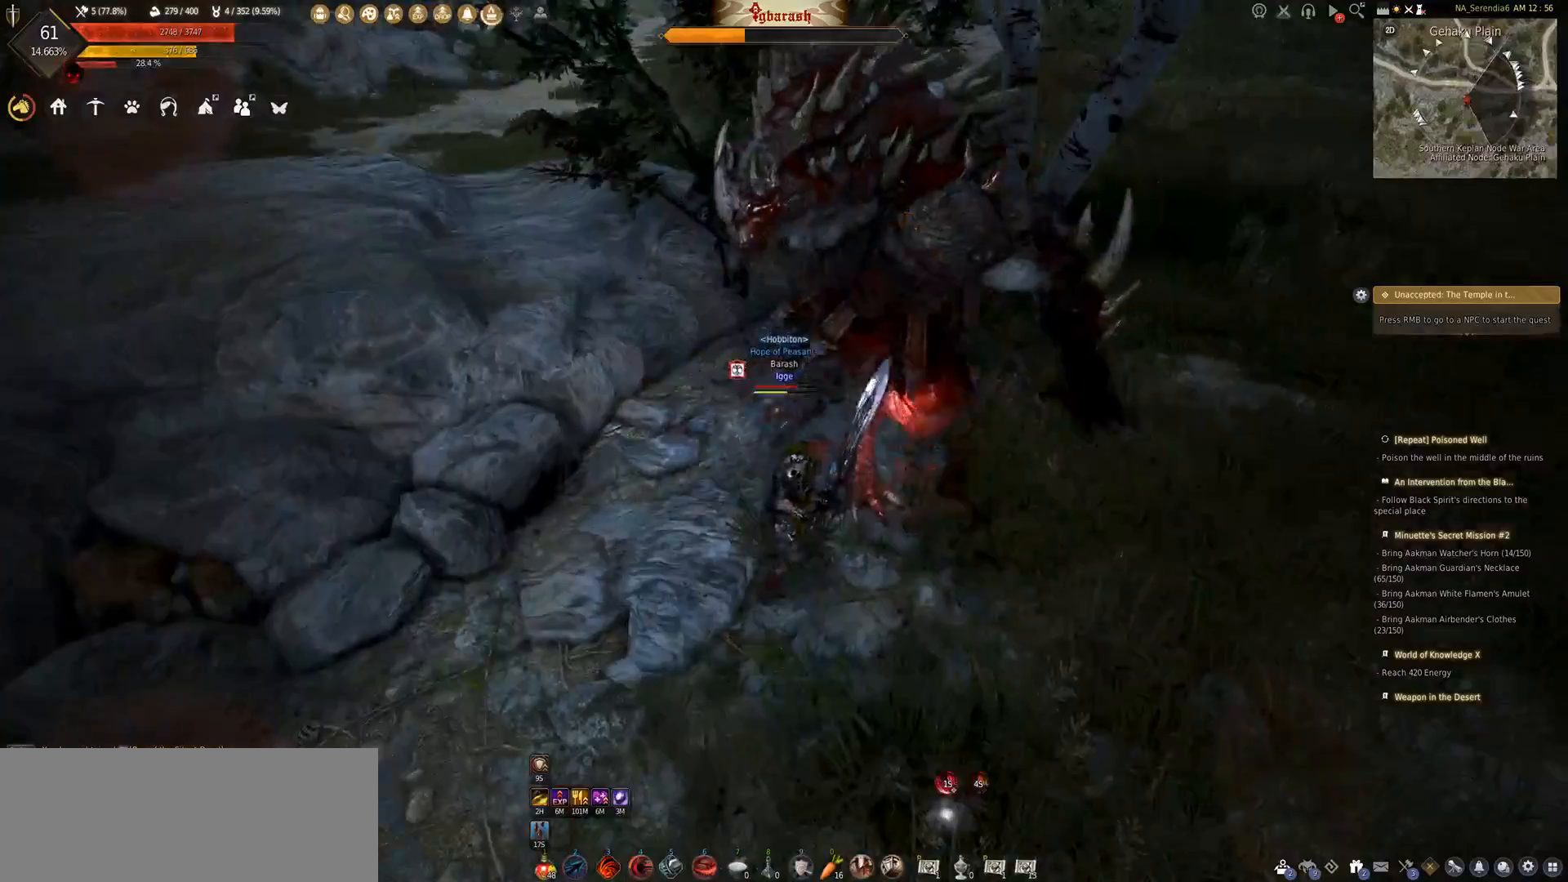
{"keys": ["shift_l"], "mouse": ["left", "wheel"], "events": [[333, "d", "up"], [333, "shift_l", "down"], [400, "mouse_left", "down"]]}
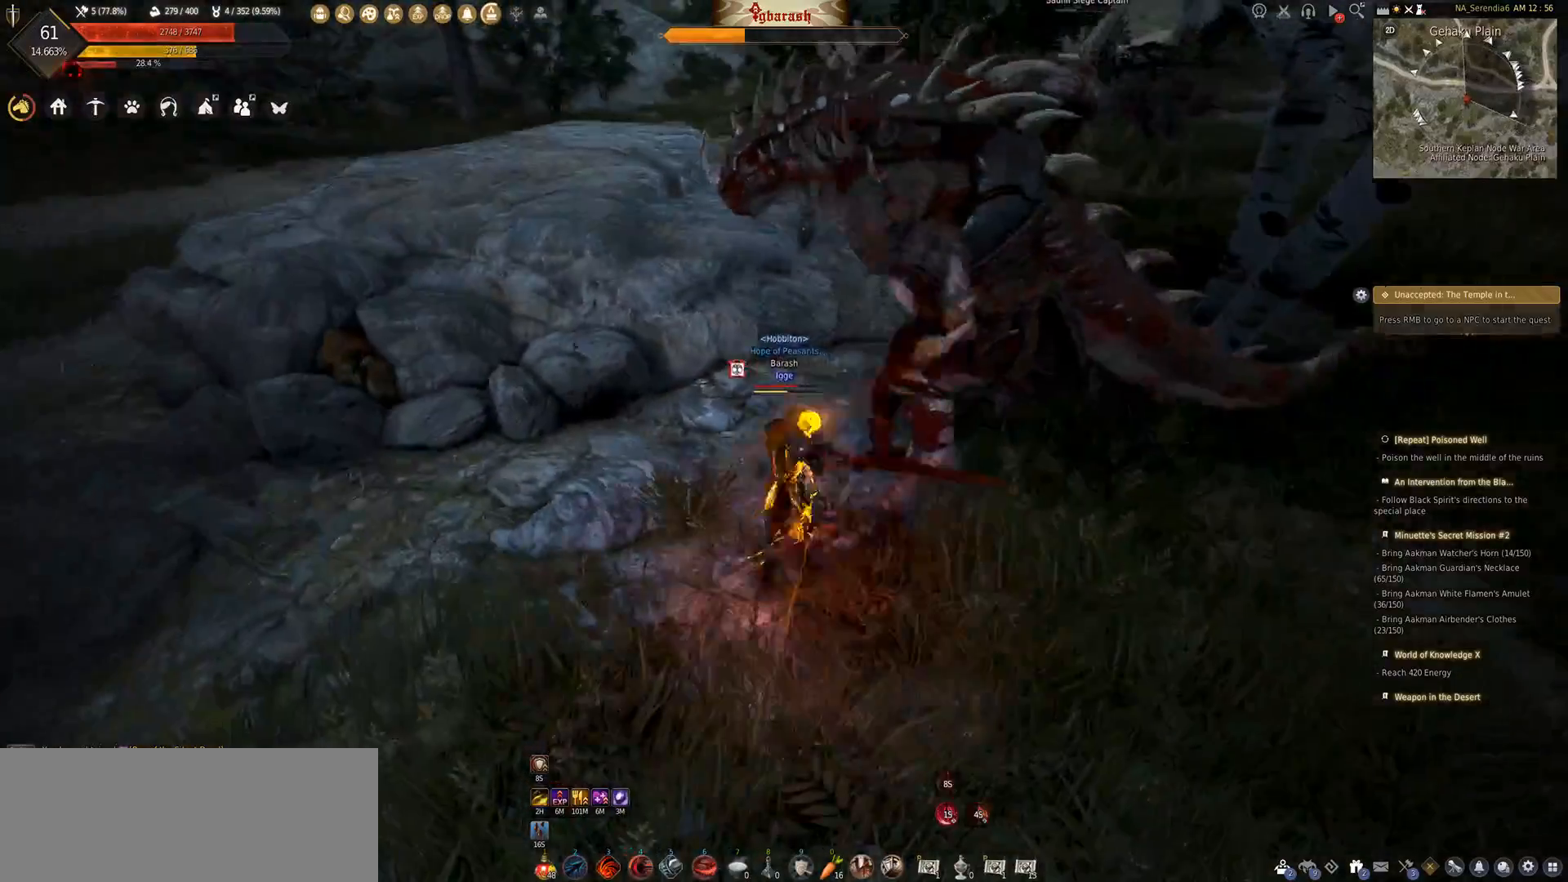
{"keys": [], "mouse": ["left"], "events": [[500, "mouse_wheel", "up"], [500, "shift_l", "up"]]}
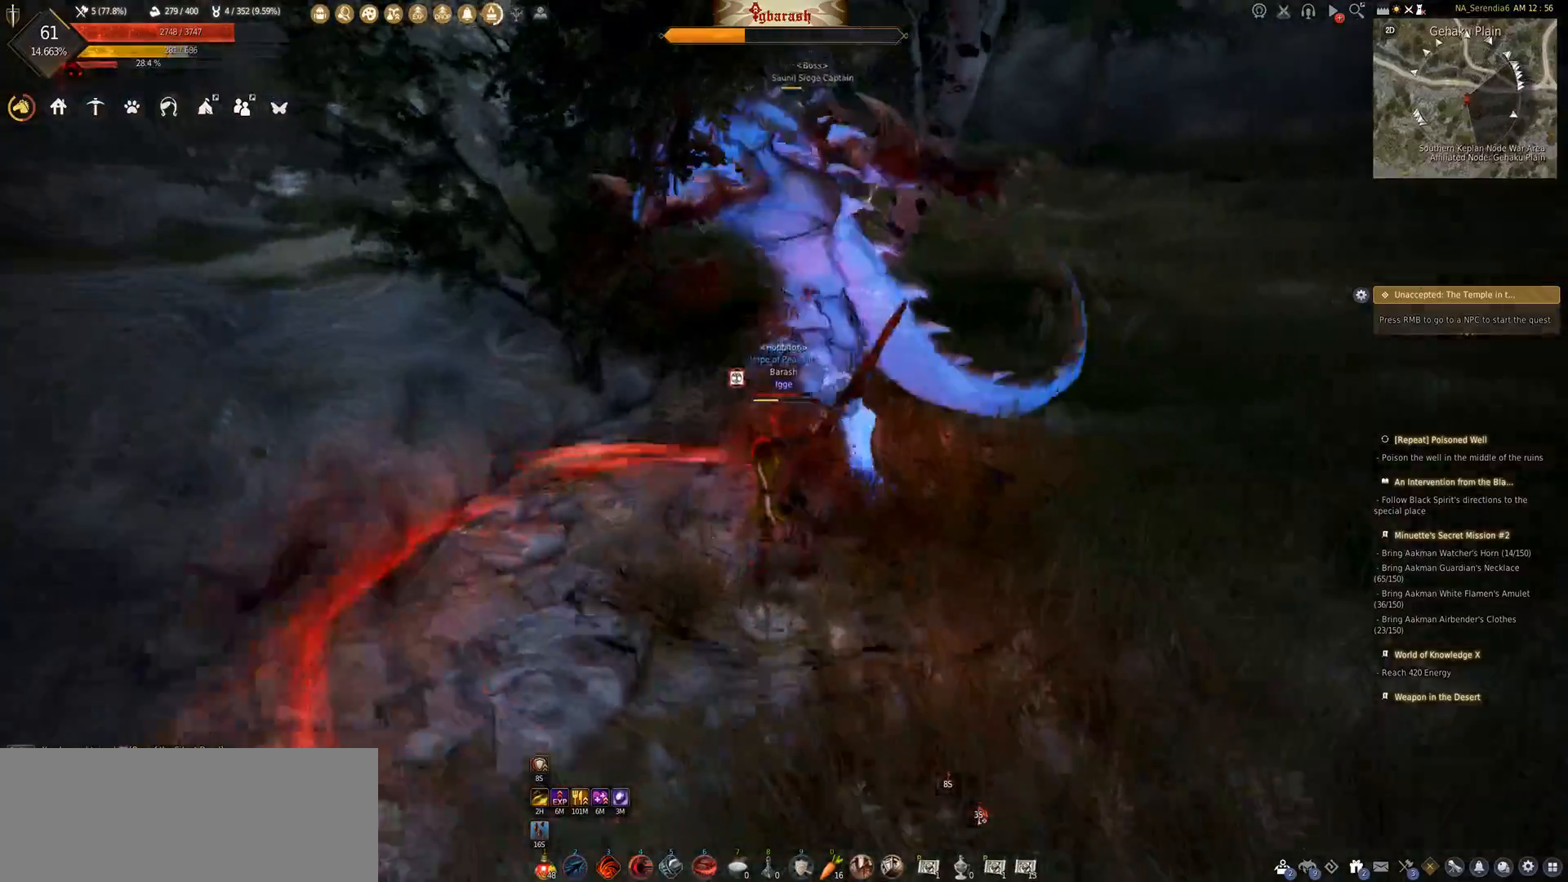
{"keys": [], "mouse": ["wheel"], "events": [[33, "mouse_left", "up"], [167, "mouse_wheel", "down"]]}
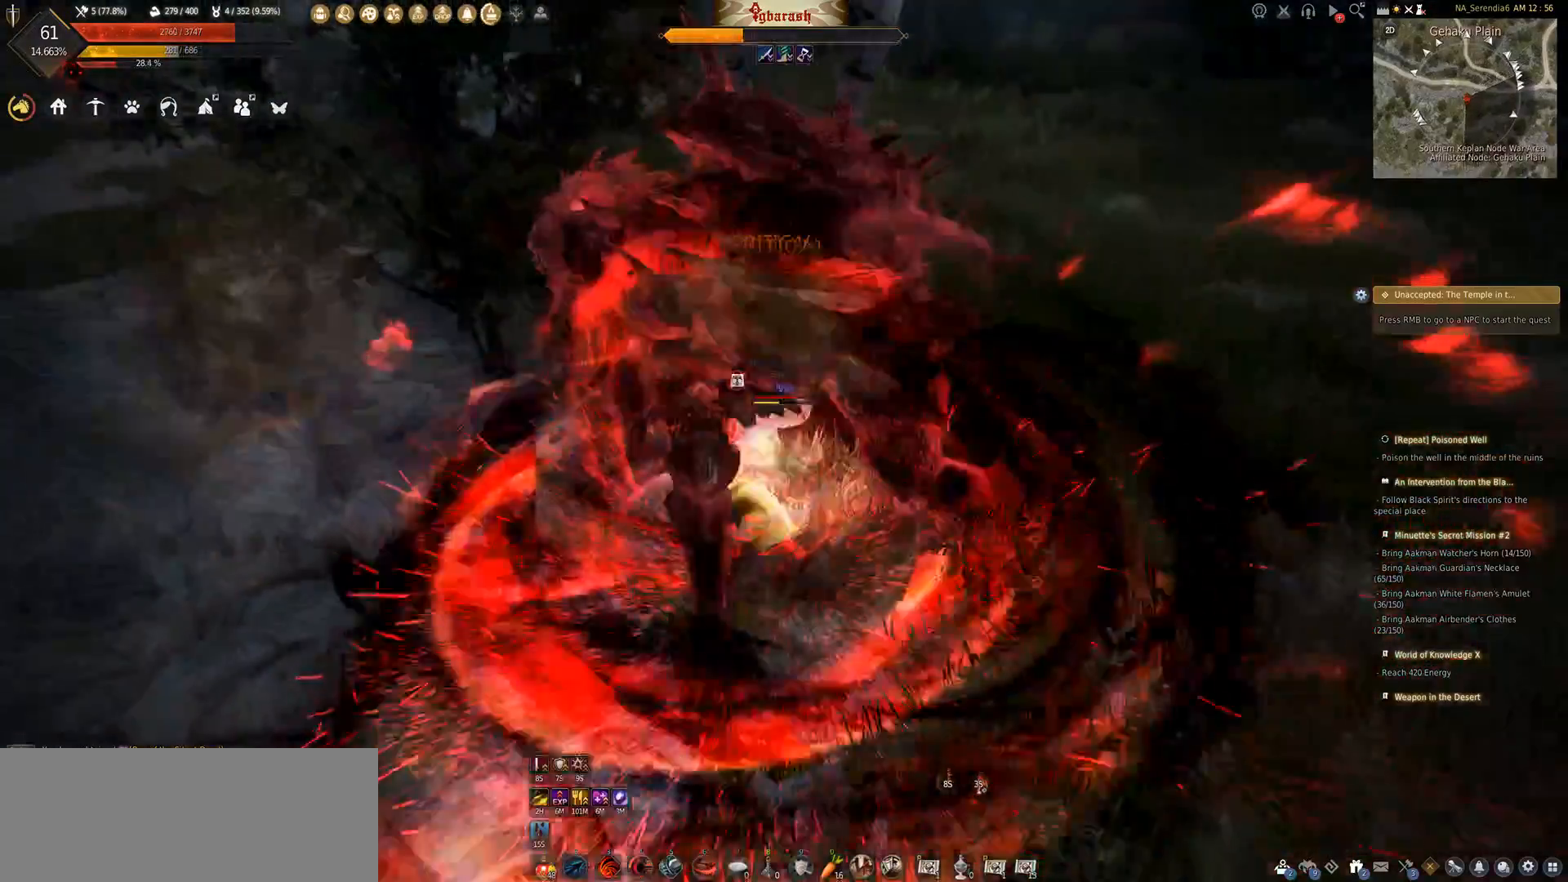
{"keys": ["d", "shift_l"], "mouse": ["wheel"], "events": [[233, "d", "down"], [367, "shift_l", "down"]]}
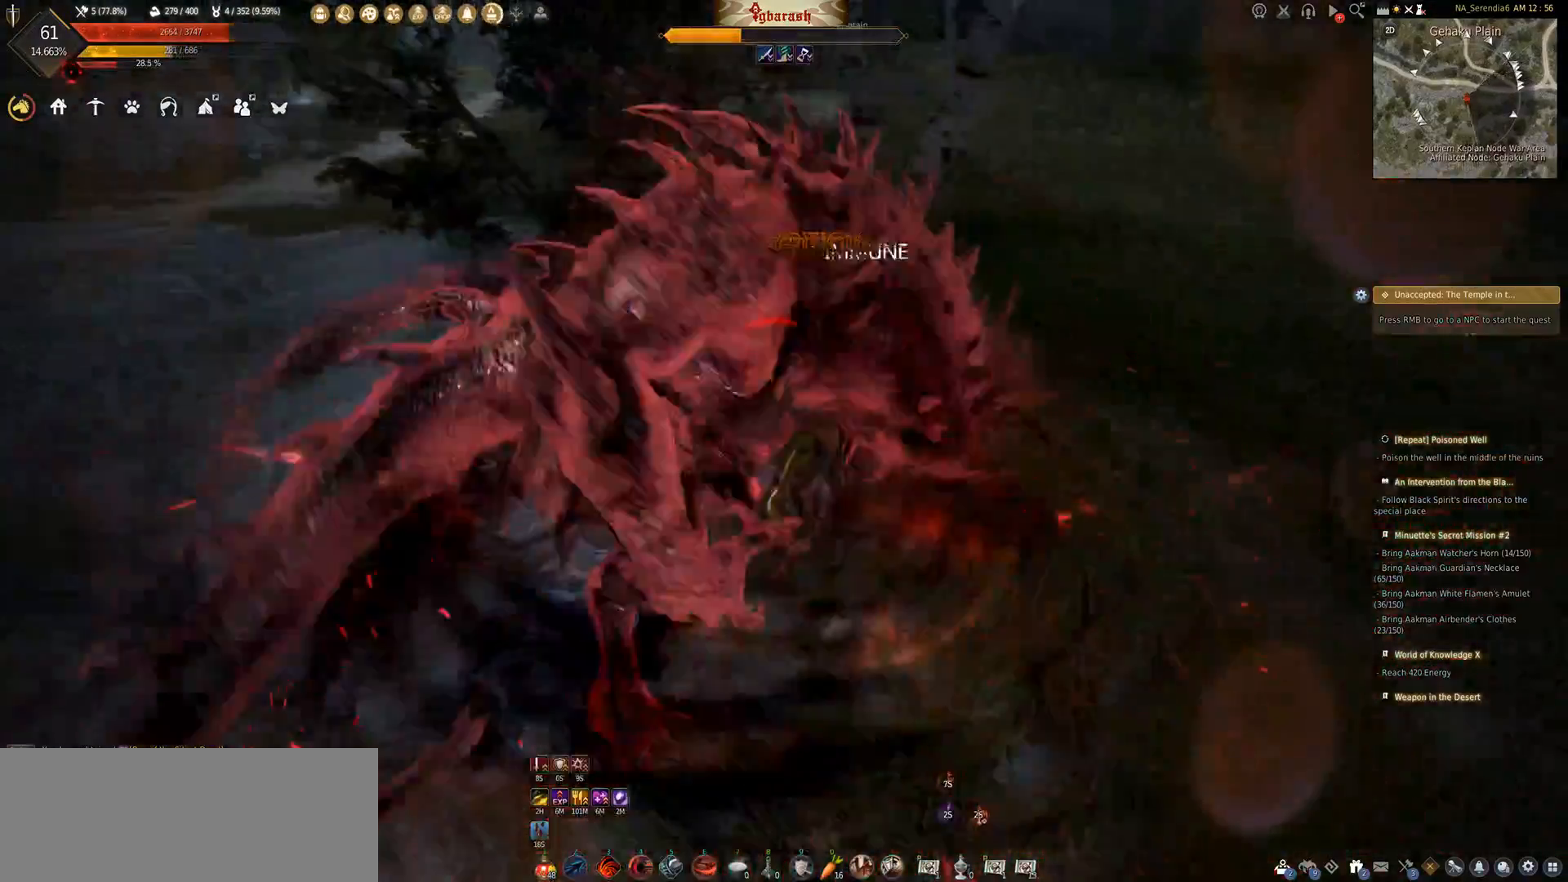
{"keys": ["s"], "mouse": ["wheel", "right"], "events": [[133, "shift_l", "up"], [233, "d", "up"], [283, "s", "down"], [400, "mouse_right", "down"]]}
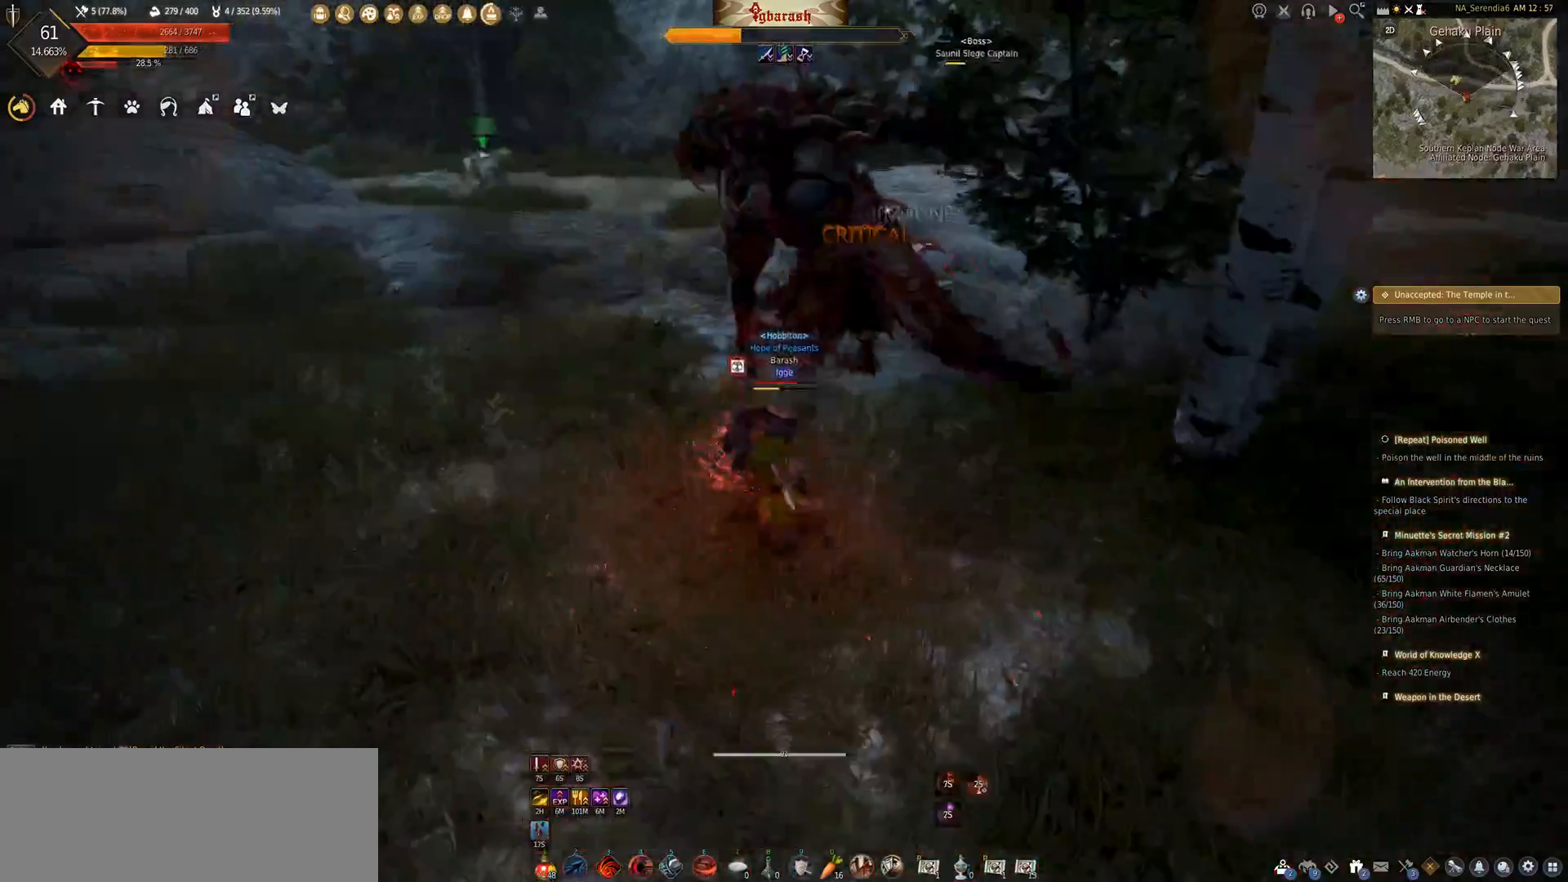
{"keys": ["s"], "mouse": ["right"], "events": [[117, "mouse_wheel", "up"]]}
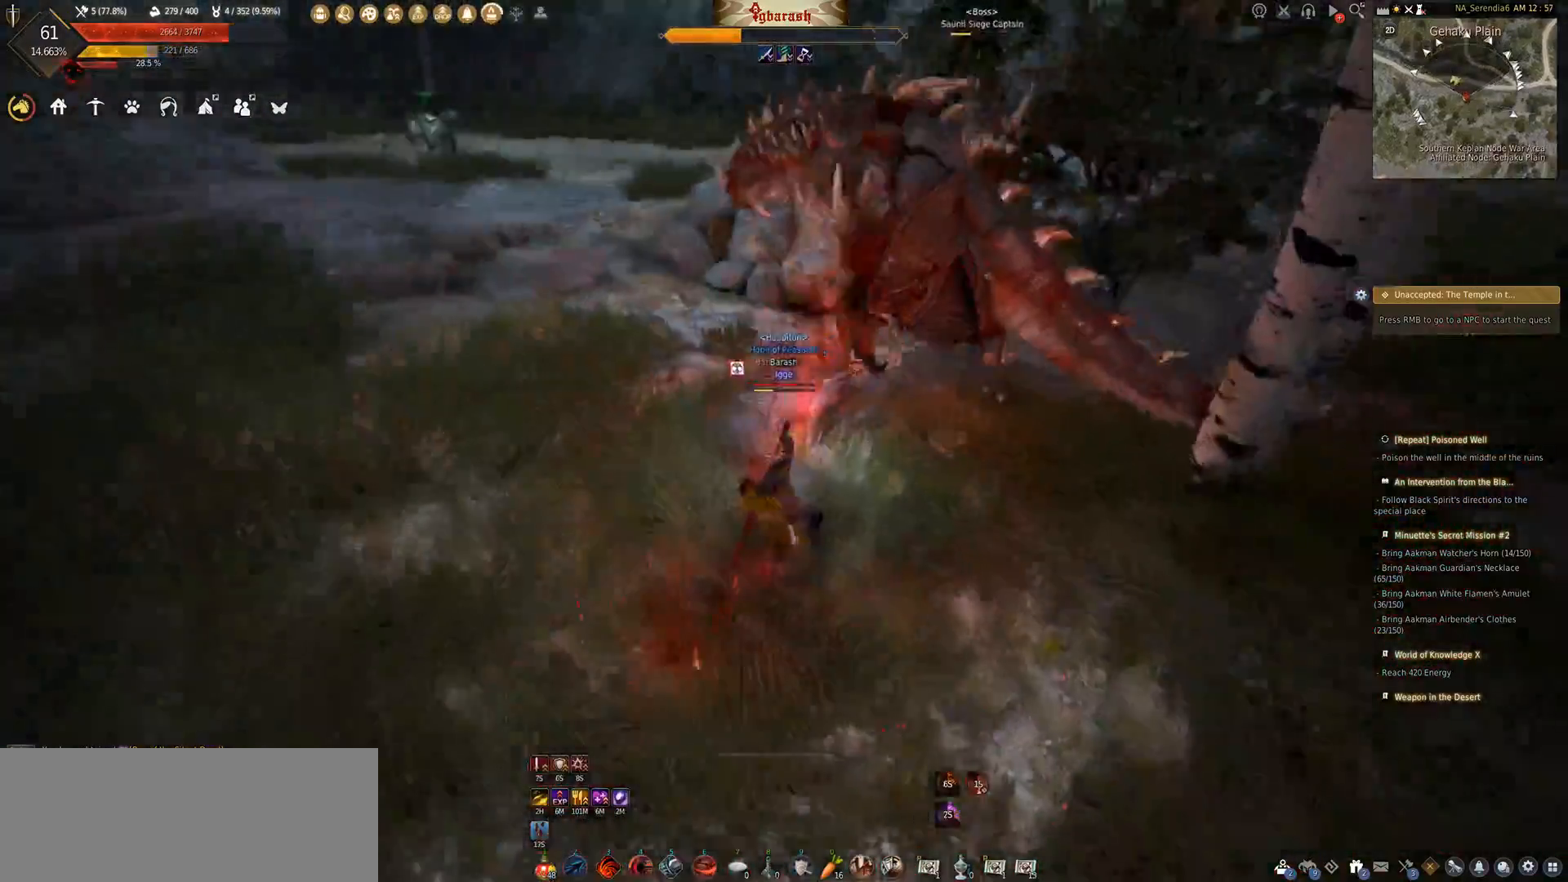
{"keys": ["s"], "mouse": ["right"], "events": [[300, "1", "down"], [417, "1", "up"]]}
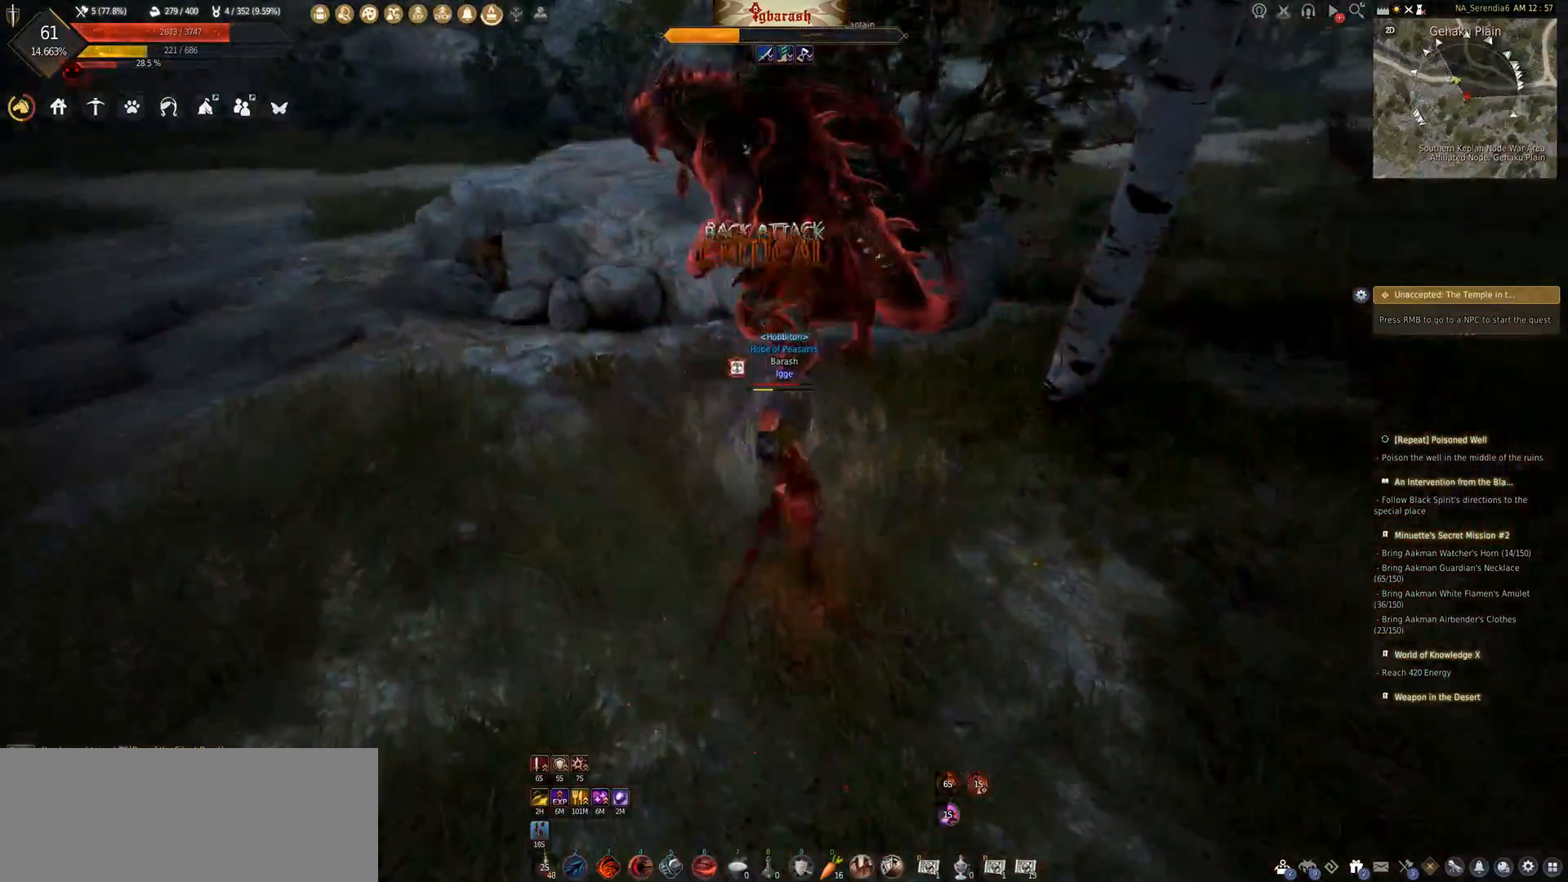
{"keys": [], "mouse": ["wheel"], "events": [[50, "mouse_right", "up"], [117, "s", "up"], [433, "mouse_wheel", "down"]]}
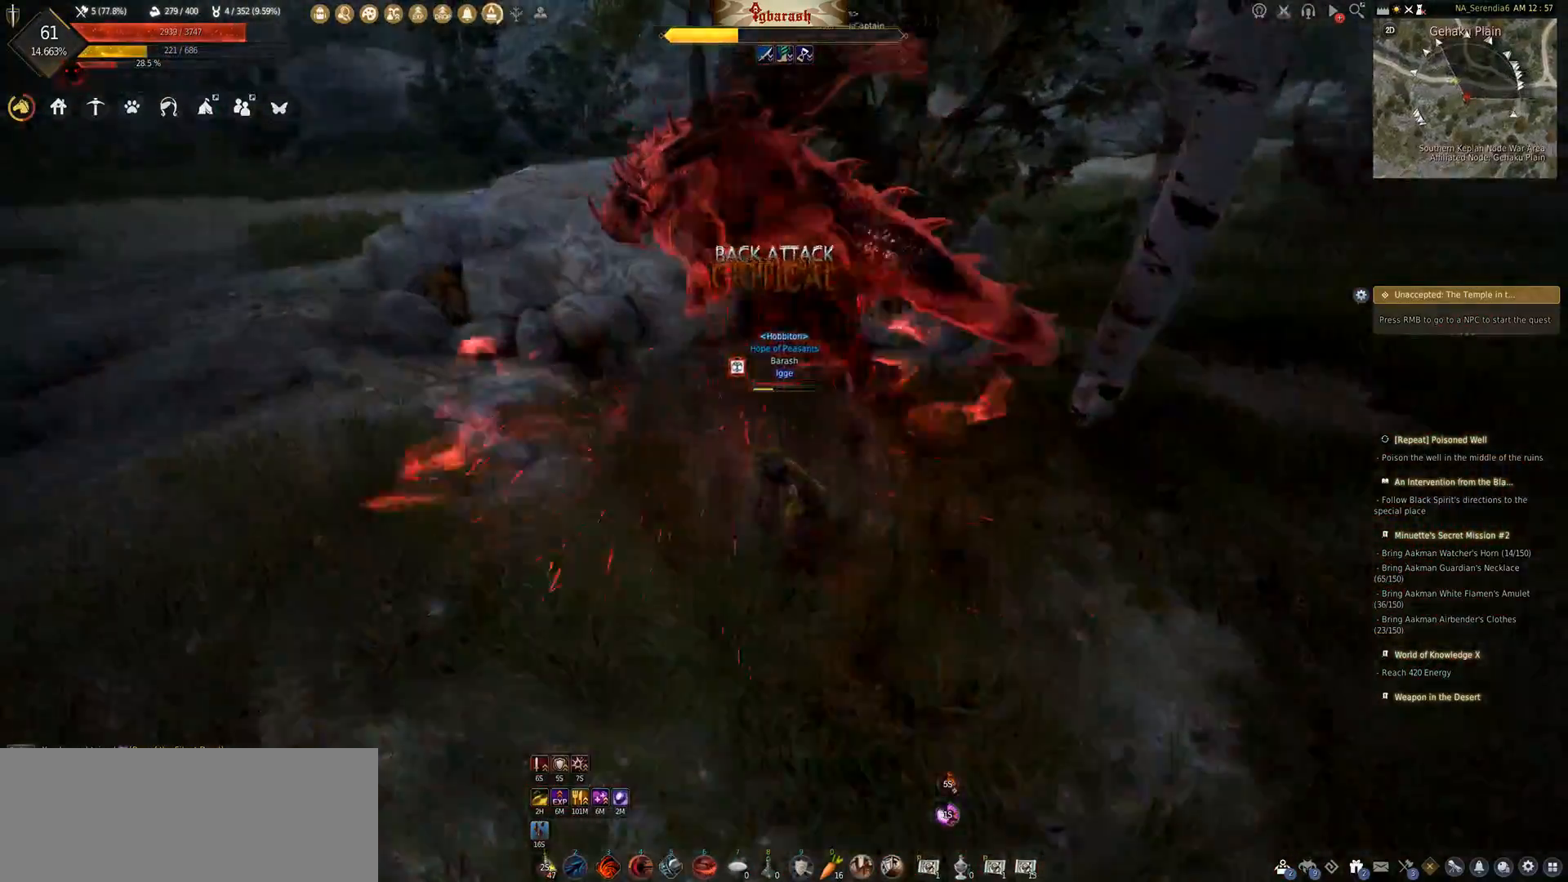
{"keys": [], "mouse": ["wheel"], "events": [[33, "a", "down"], [33, "shift_l", "down"], [267, "a", "up"], [267, "shift_l", "up"]]}
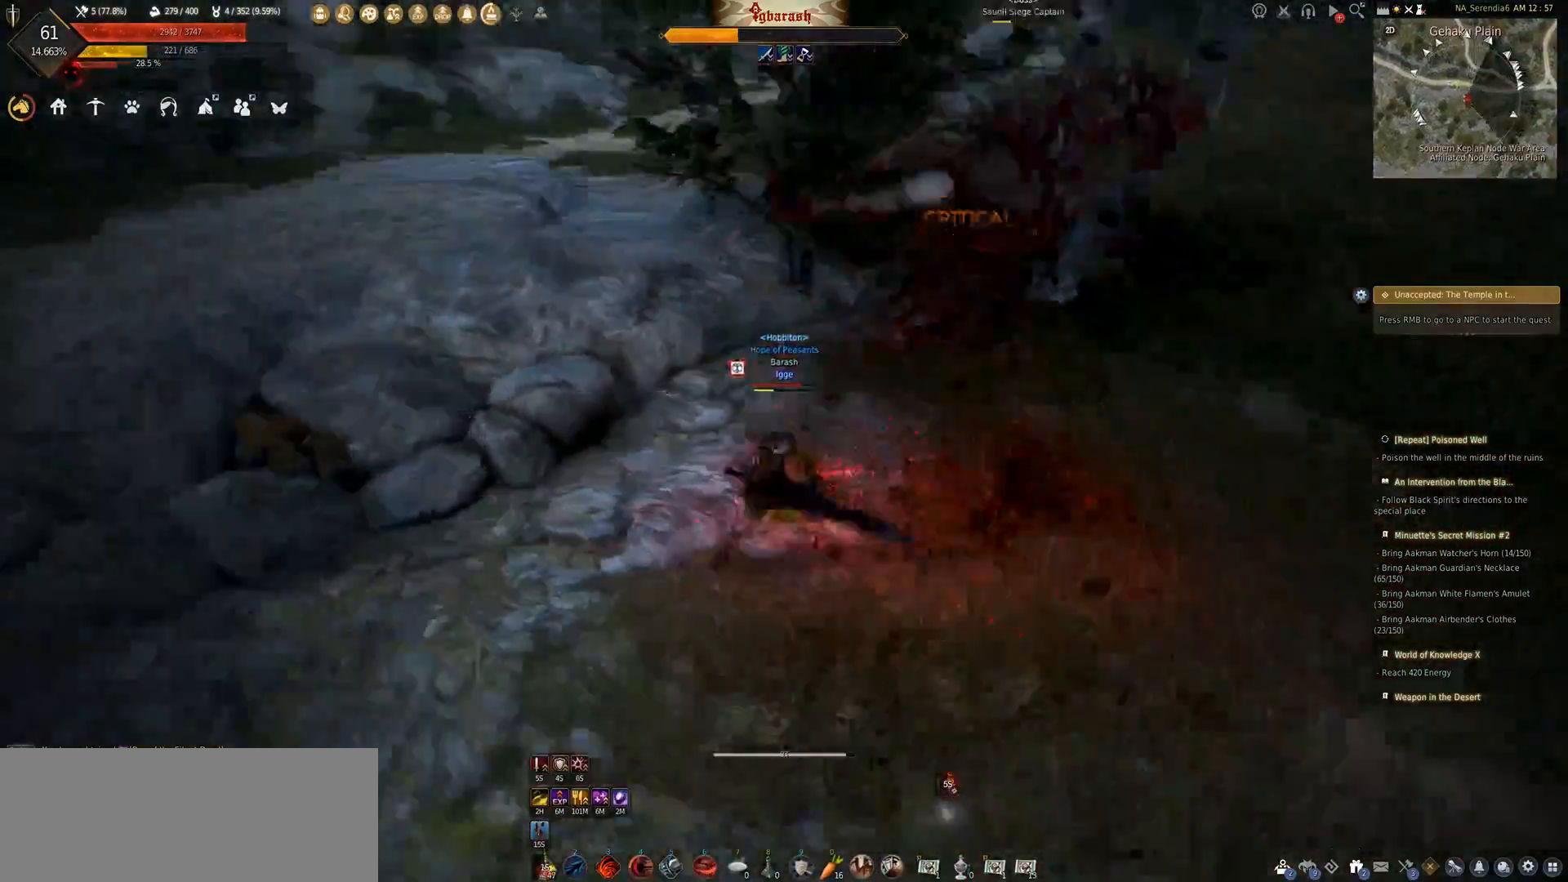
{"keys": ["w"], "mouse": ["left", "wheel"], "events": [[83, "w", "down"], [200, "mouse_left", "down"]]}
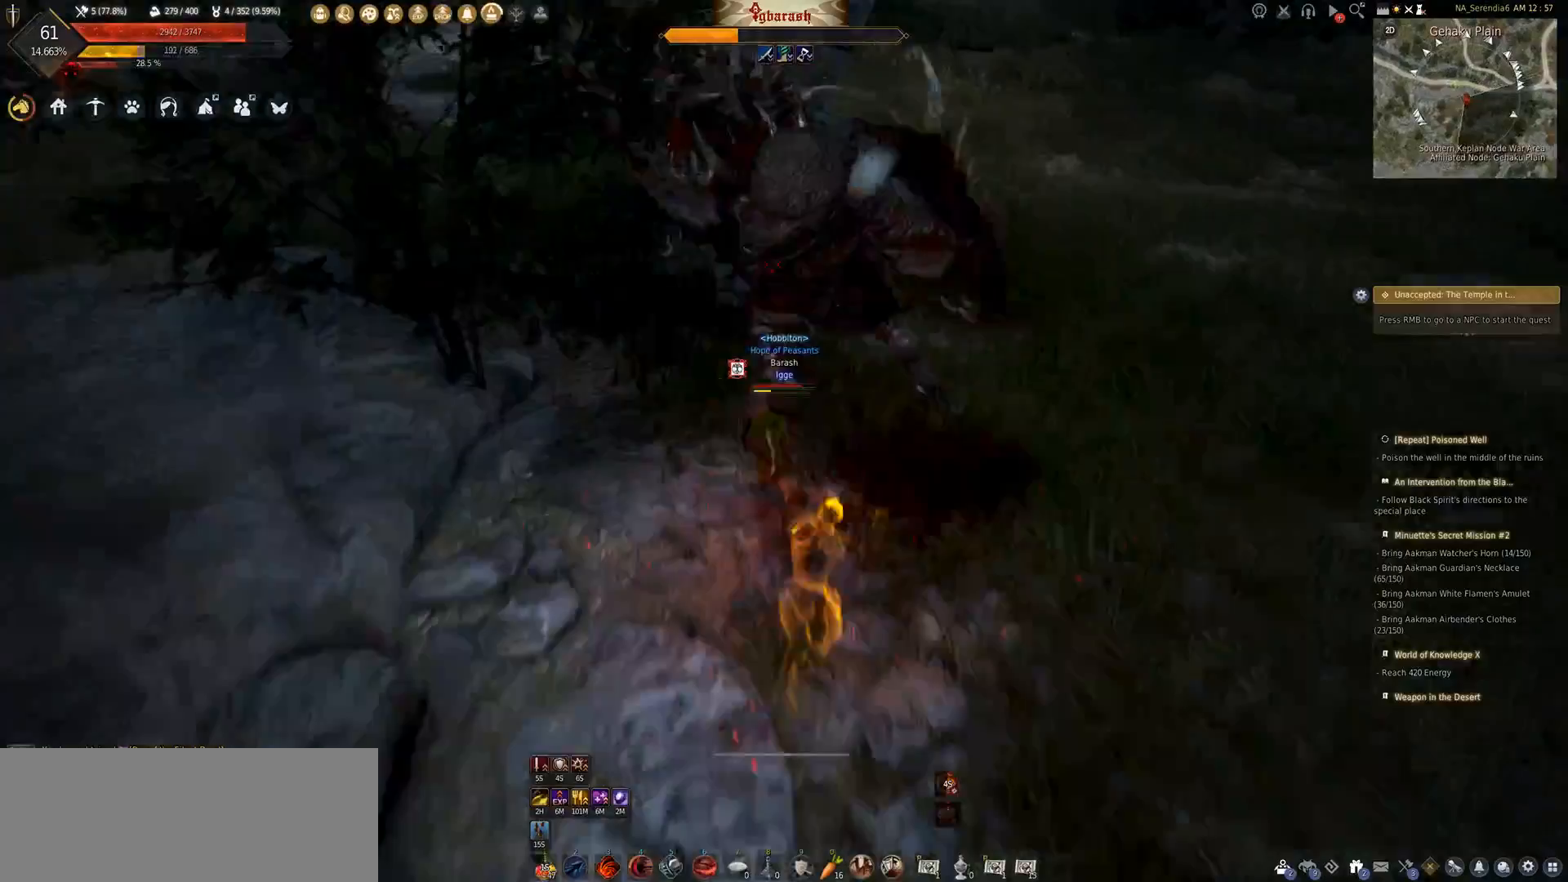
{"keys": [], "mouse": ["wheel"], "events": [[117, "w", "up"], [167, "mouse_left", "up"]]}
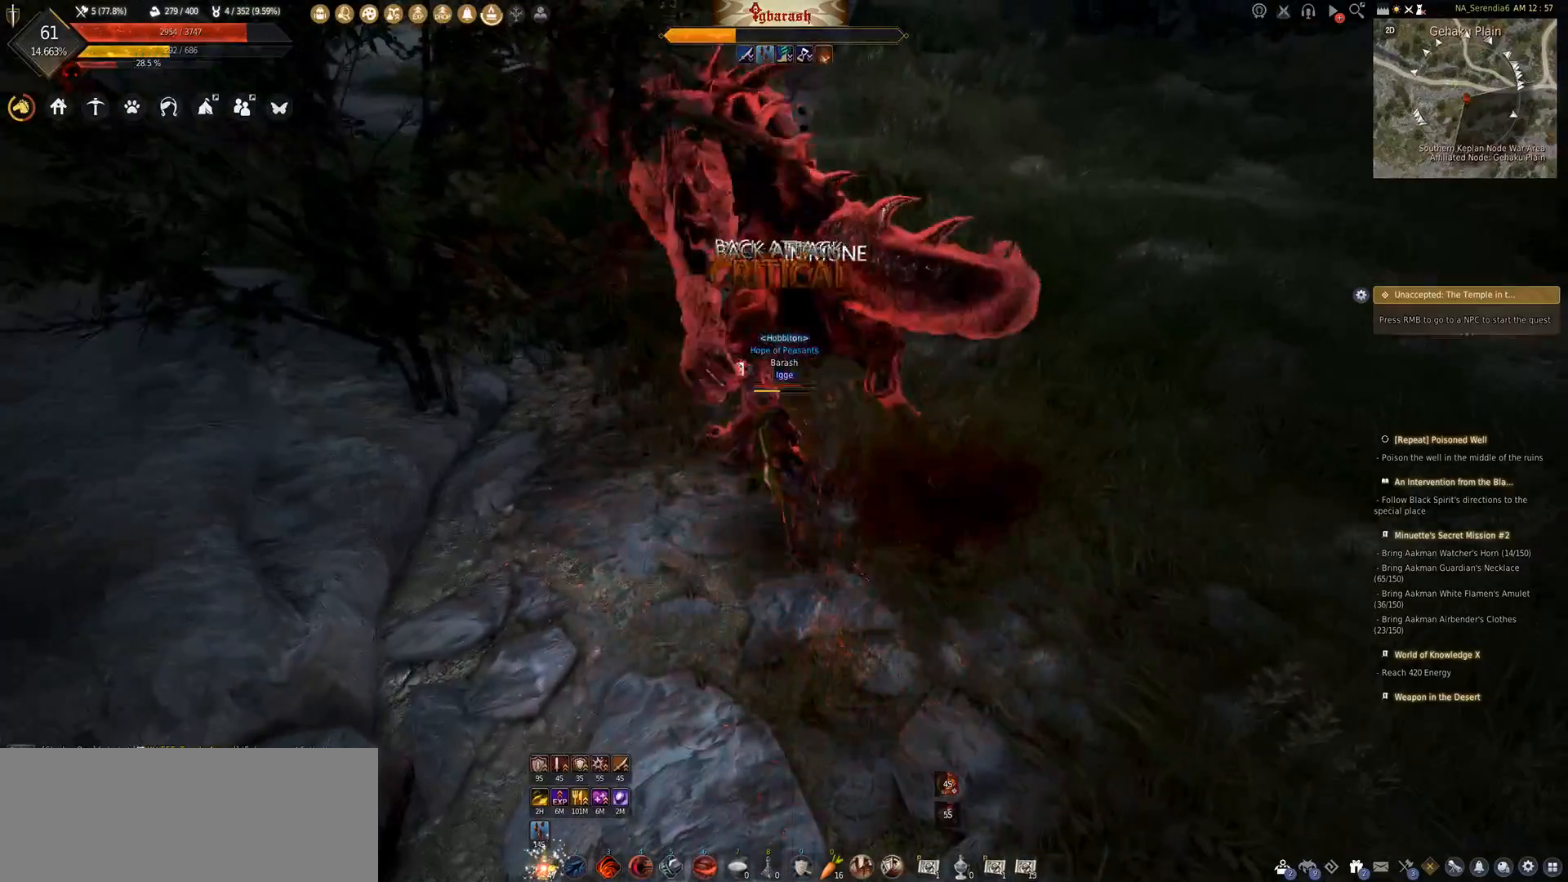
{"keys": ["q", "shift_l"], "mouse": ["wheel"], "events": [[83, "d", "down"], [333, "d", "up"], [367, "shift_l", "down"], [500, "q", "down"]]}
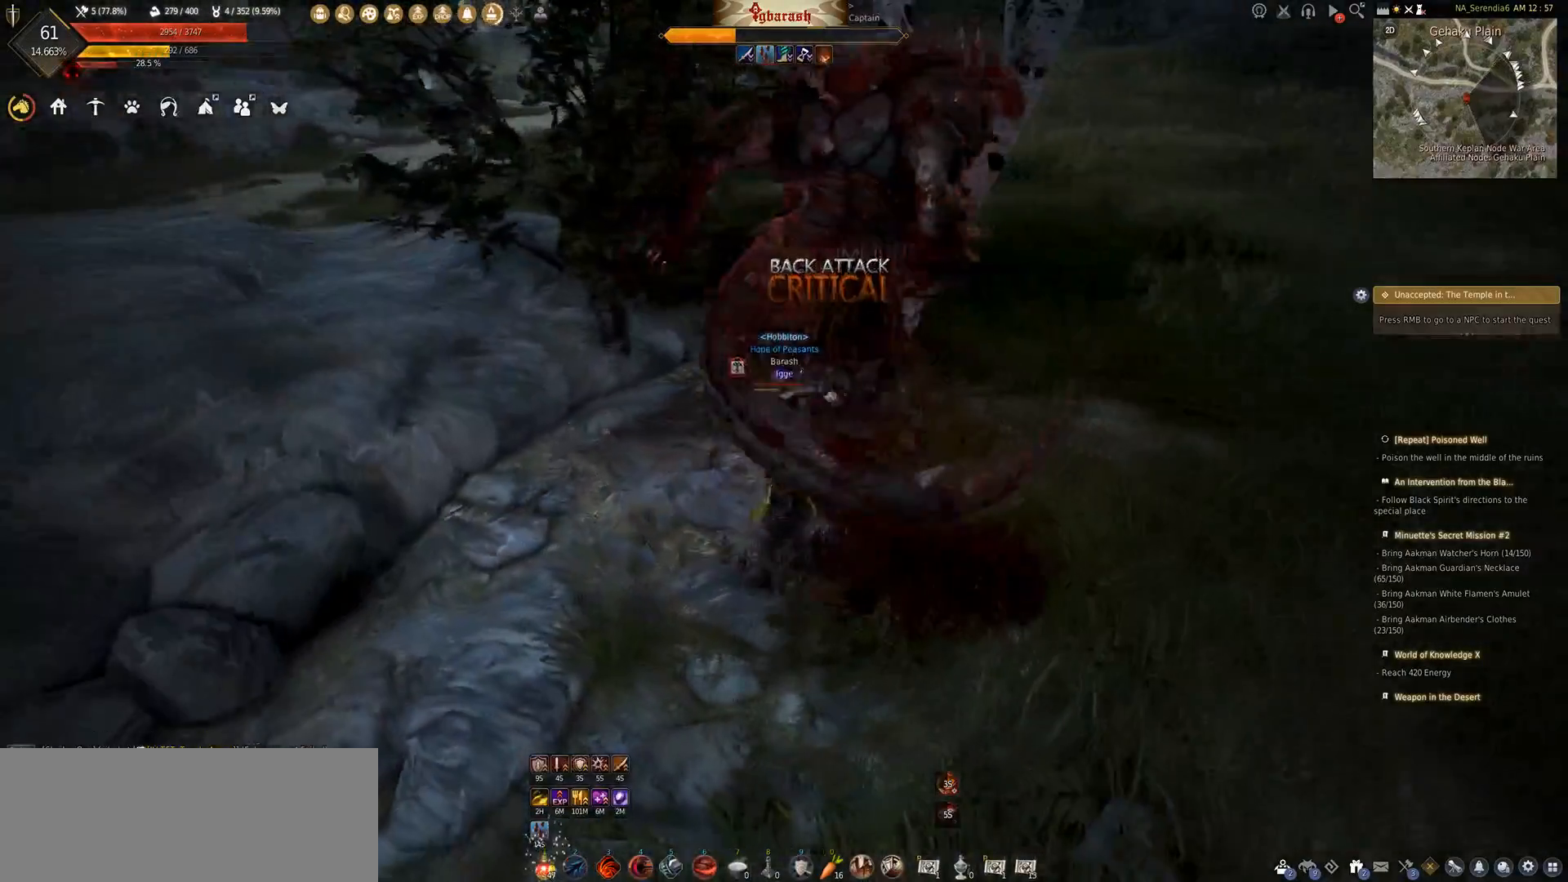
{"keys": ["q", "shift_l"], "mouse": ["wheel"], "events": []}
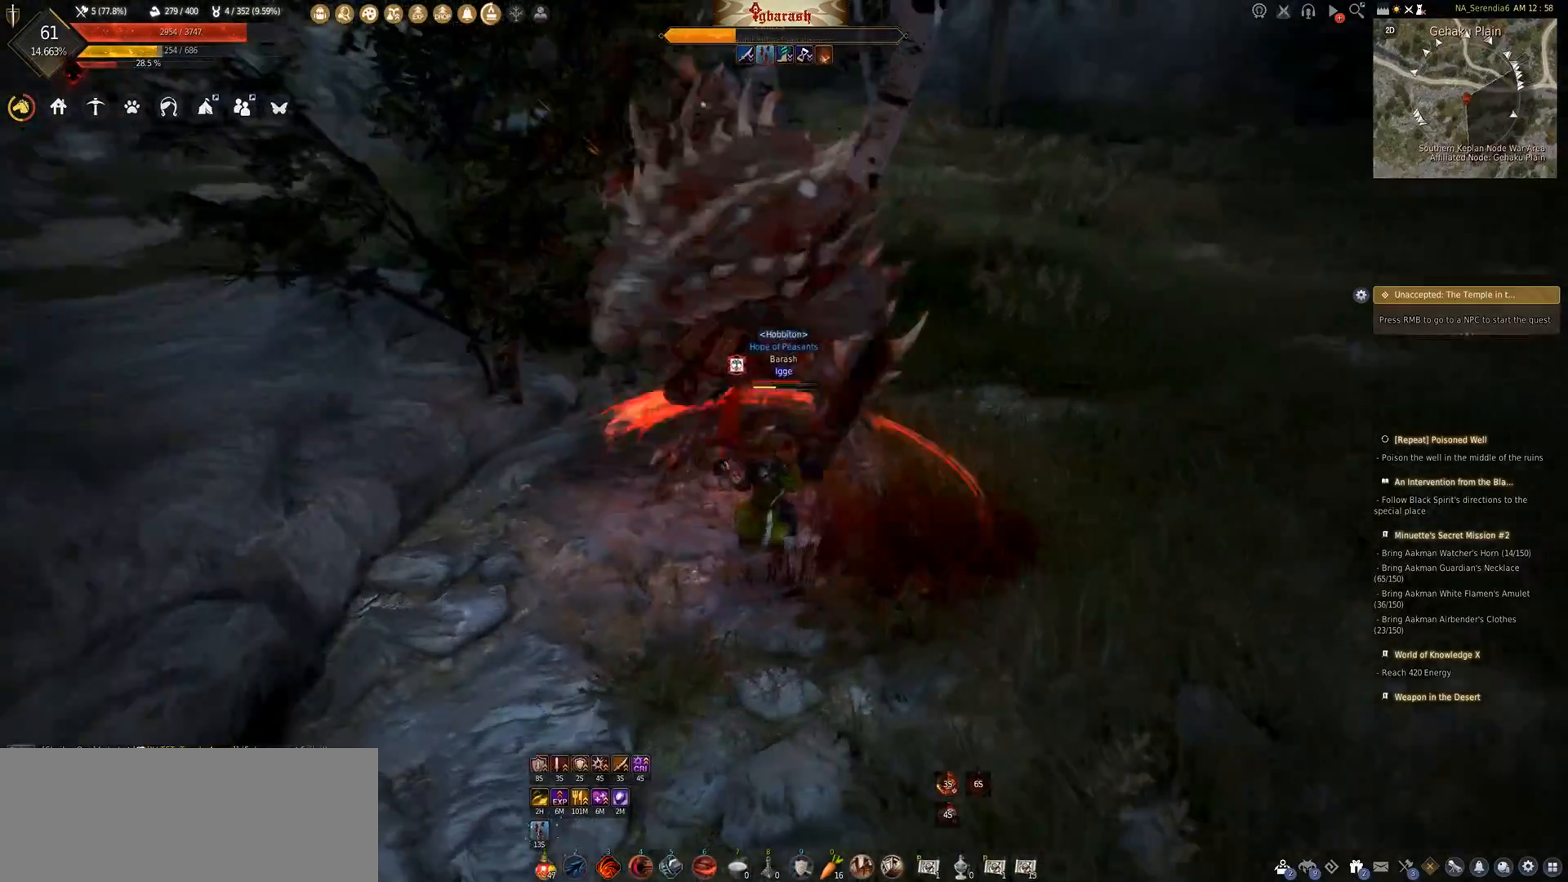
{"keys": ["q", "shift_l"], "mouse": ["wheel"], "events": []}
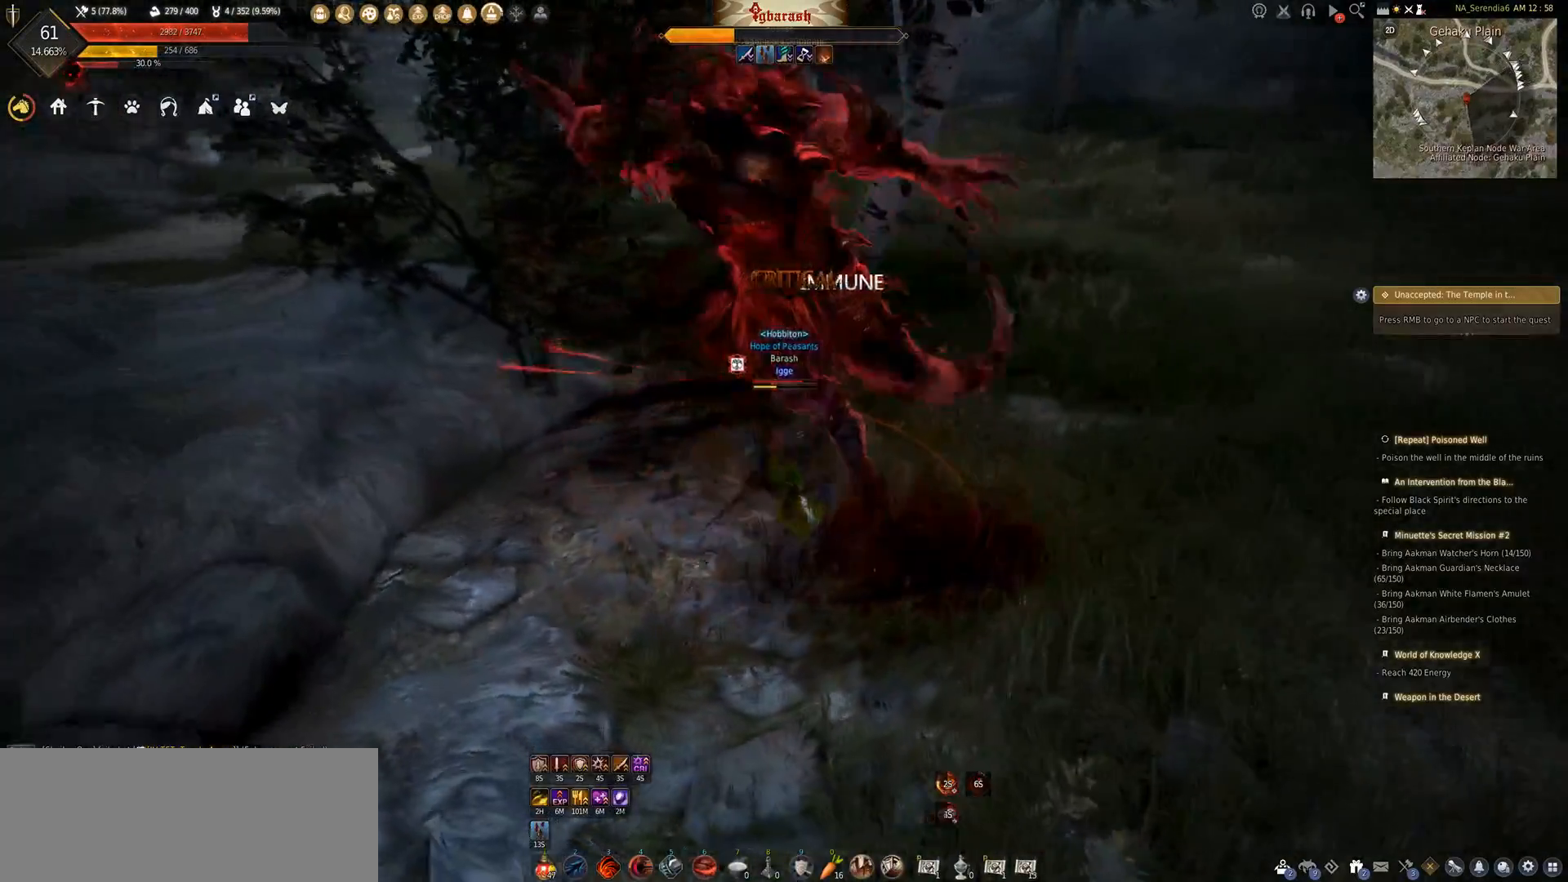
{"keys": ["q", "shift_l"], "mouse": ["wheel"], "events": []}
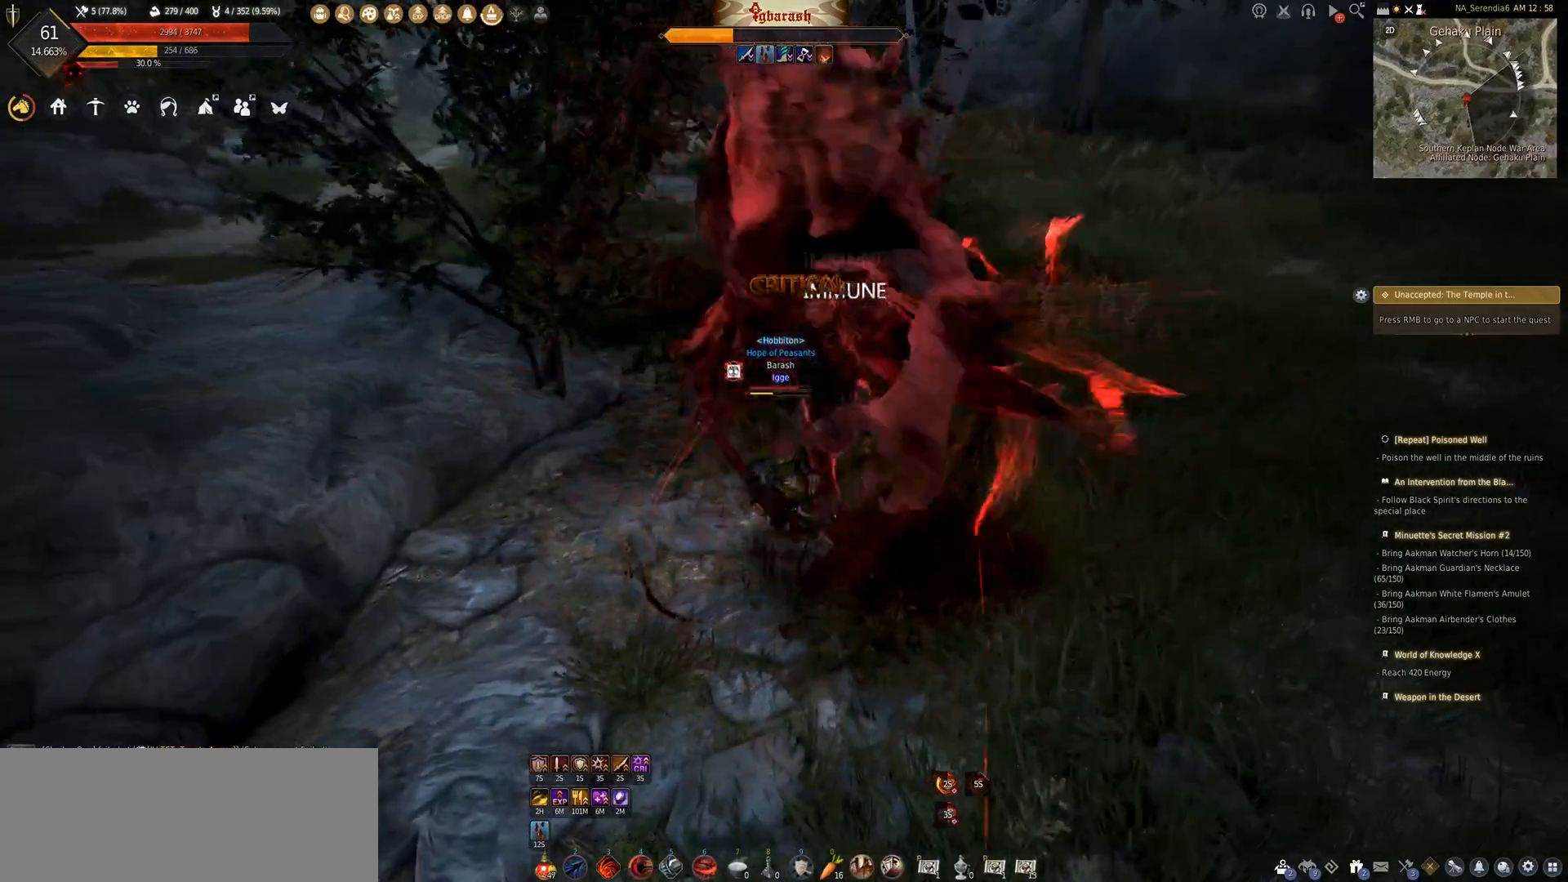
{"keys": ["q", "shift_l"], "mouse": ["wheel"], "events": []}
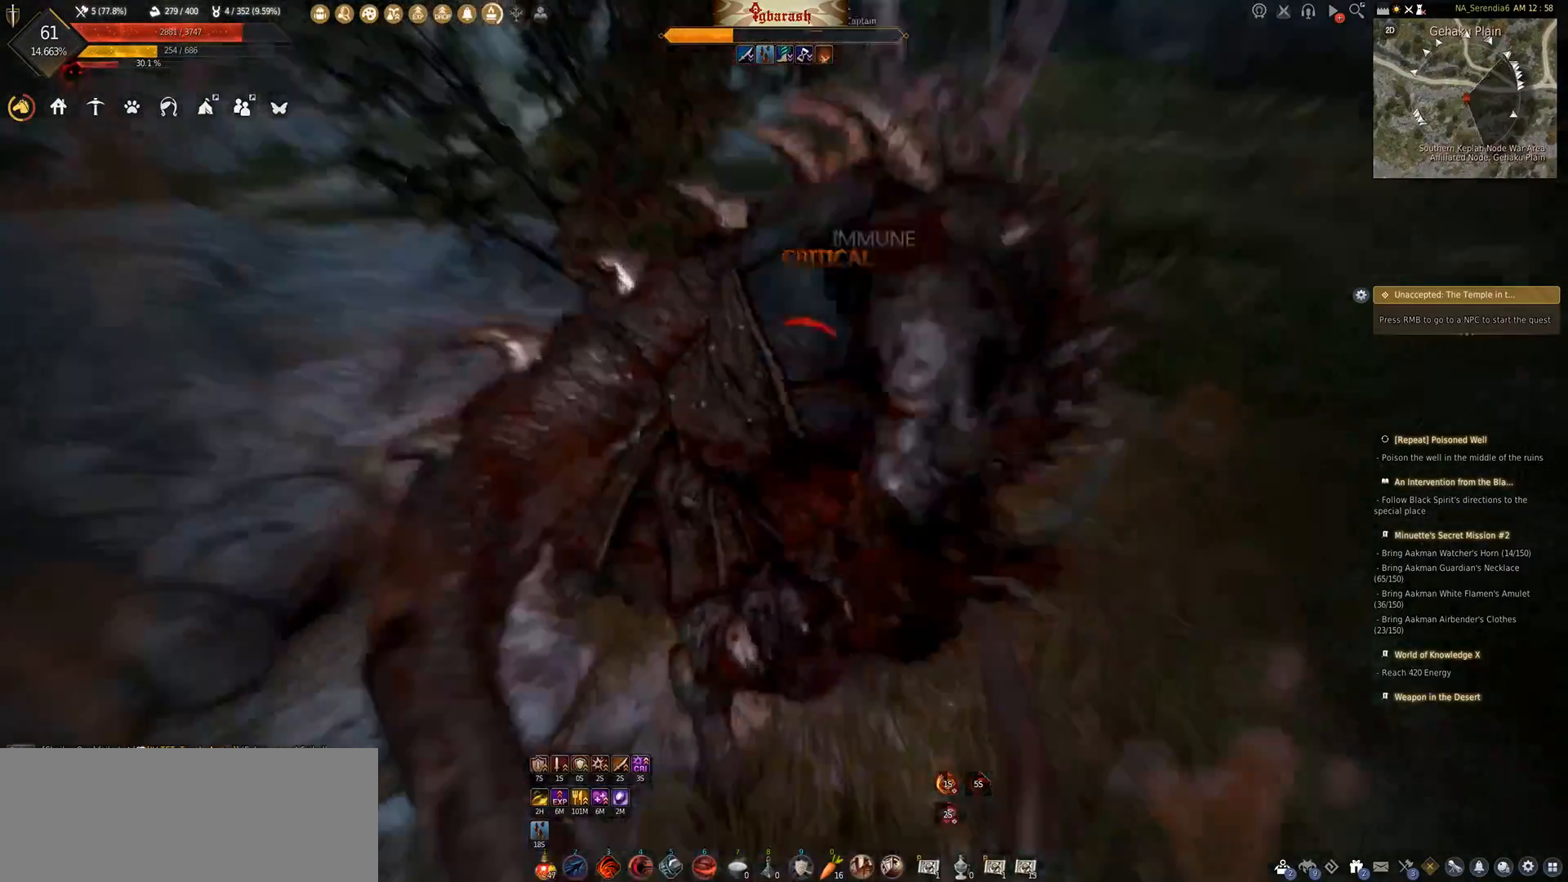
{"keys": [], "mouse": ["wheel"], "events": [[100, "shift_l", "up"], [167, "q", "up"]]}
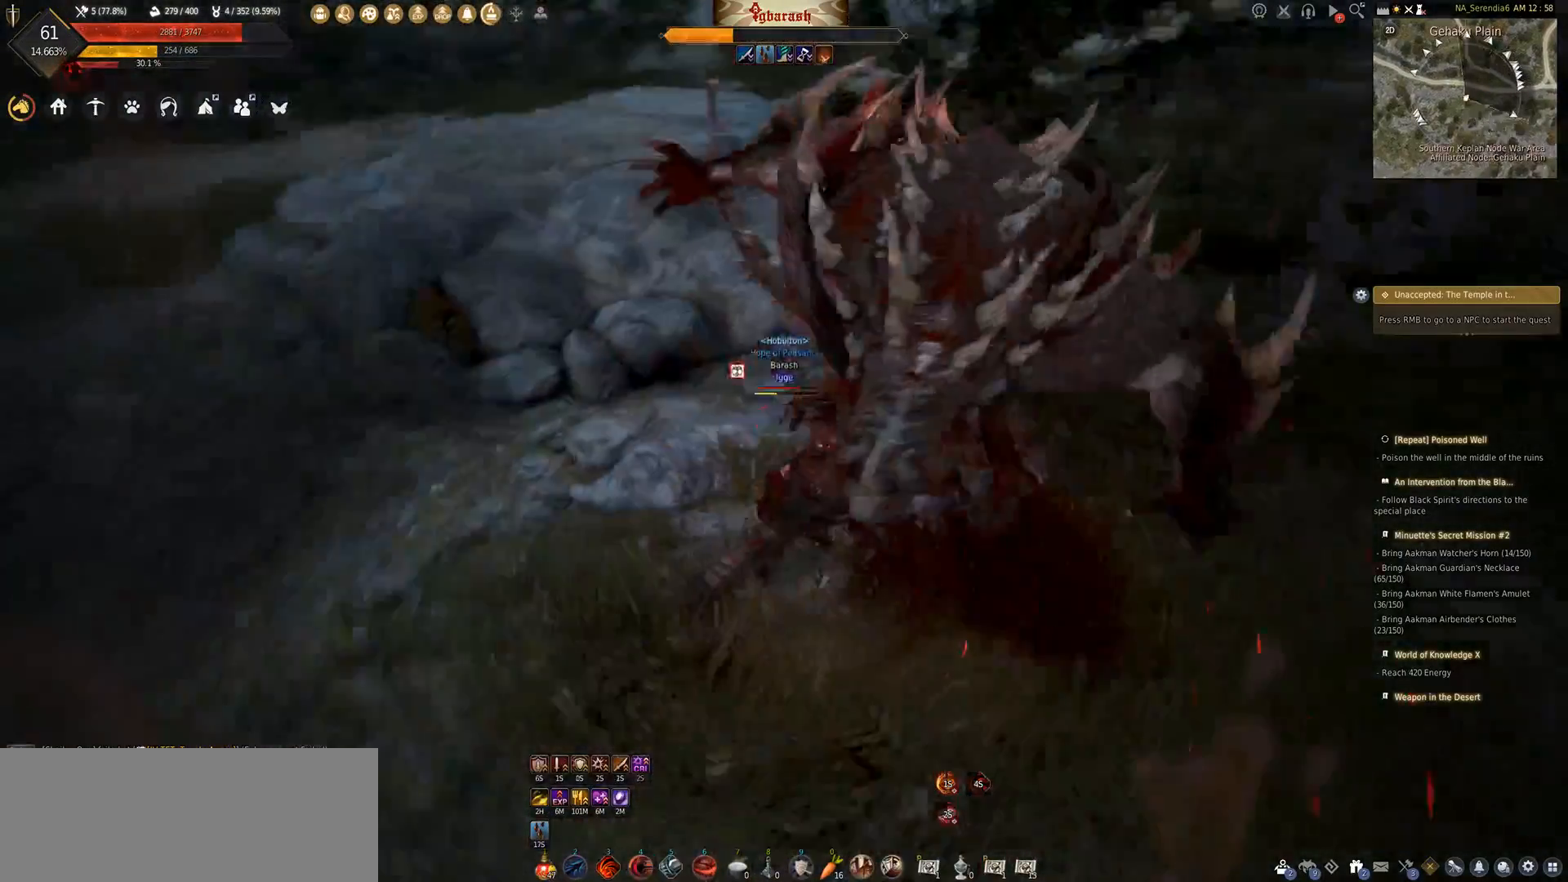
{"keys": ["shift_l"], "mouse": [], "events": [[17, "mouse_wheel", "up"], [133, "d", "down"], [300, "d", "up"], [333, "mouse_right", "down"], [333, "shift_l", "down"], [417, "mouse_right", "up"]]}
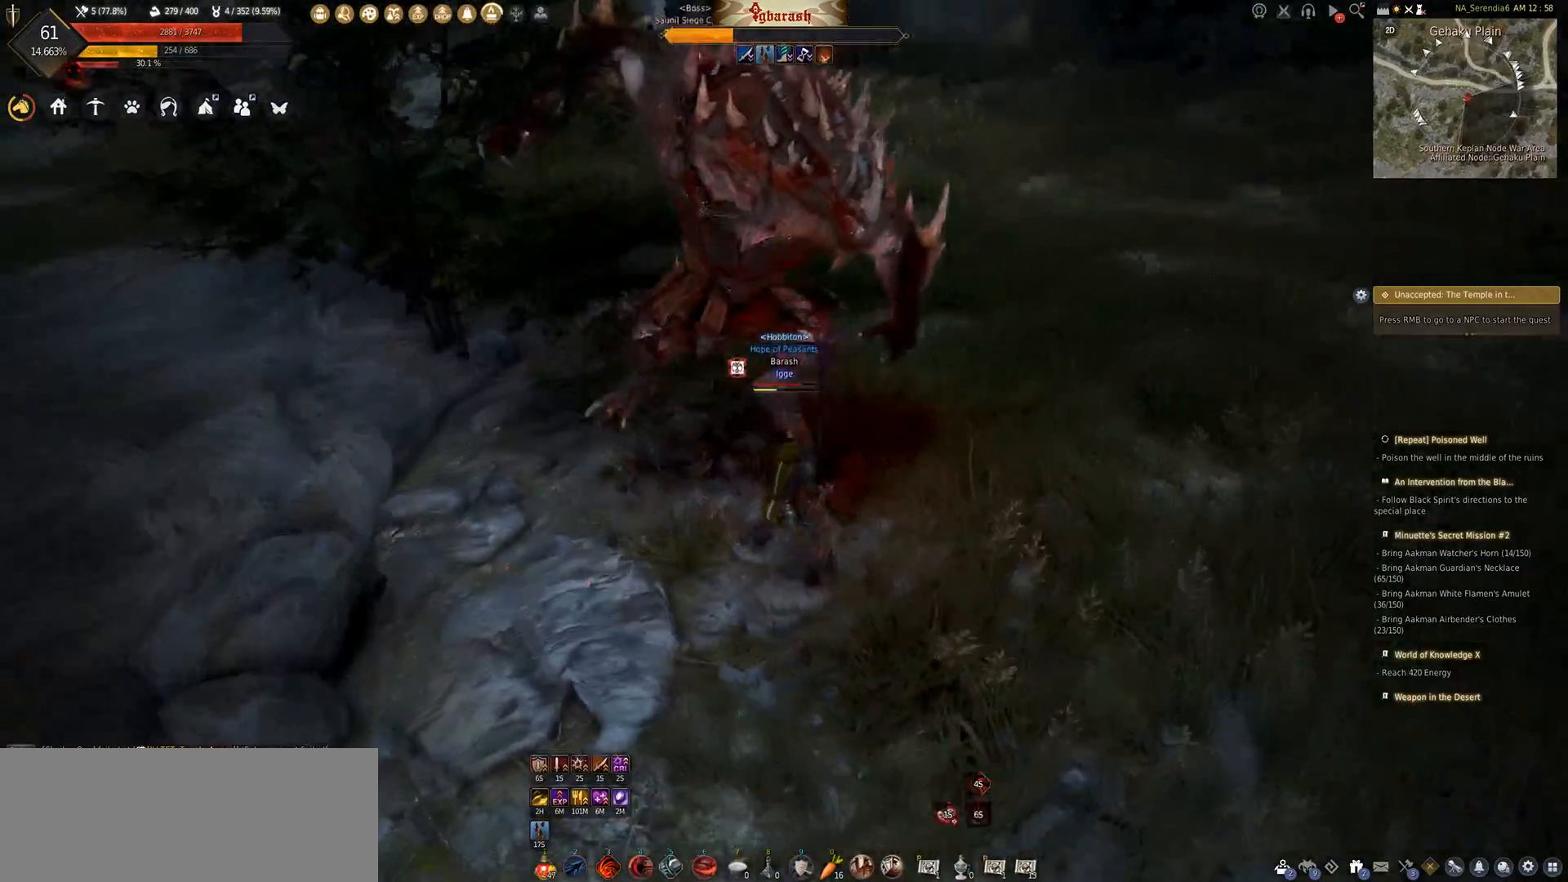
{"keys": [], "mouse": [], "events": [[17, "mouse_right", "down"], [33, "mouse_right", "up"], [167, "mouse_right", "down"], [233, "mouse_right", "up"], [300, "mouse_right", "down"], [383, "mouse_right", "up"], [467, "shift_l", "up"]]}
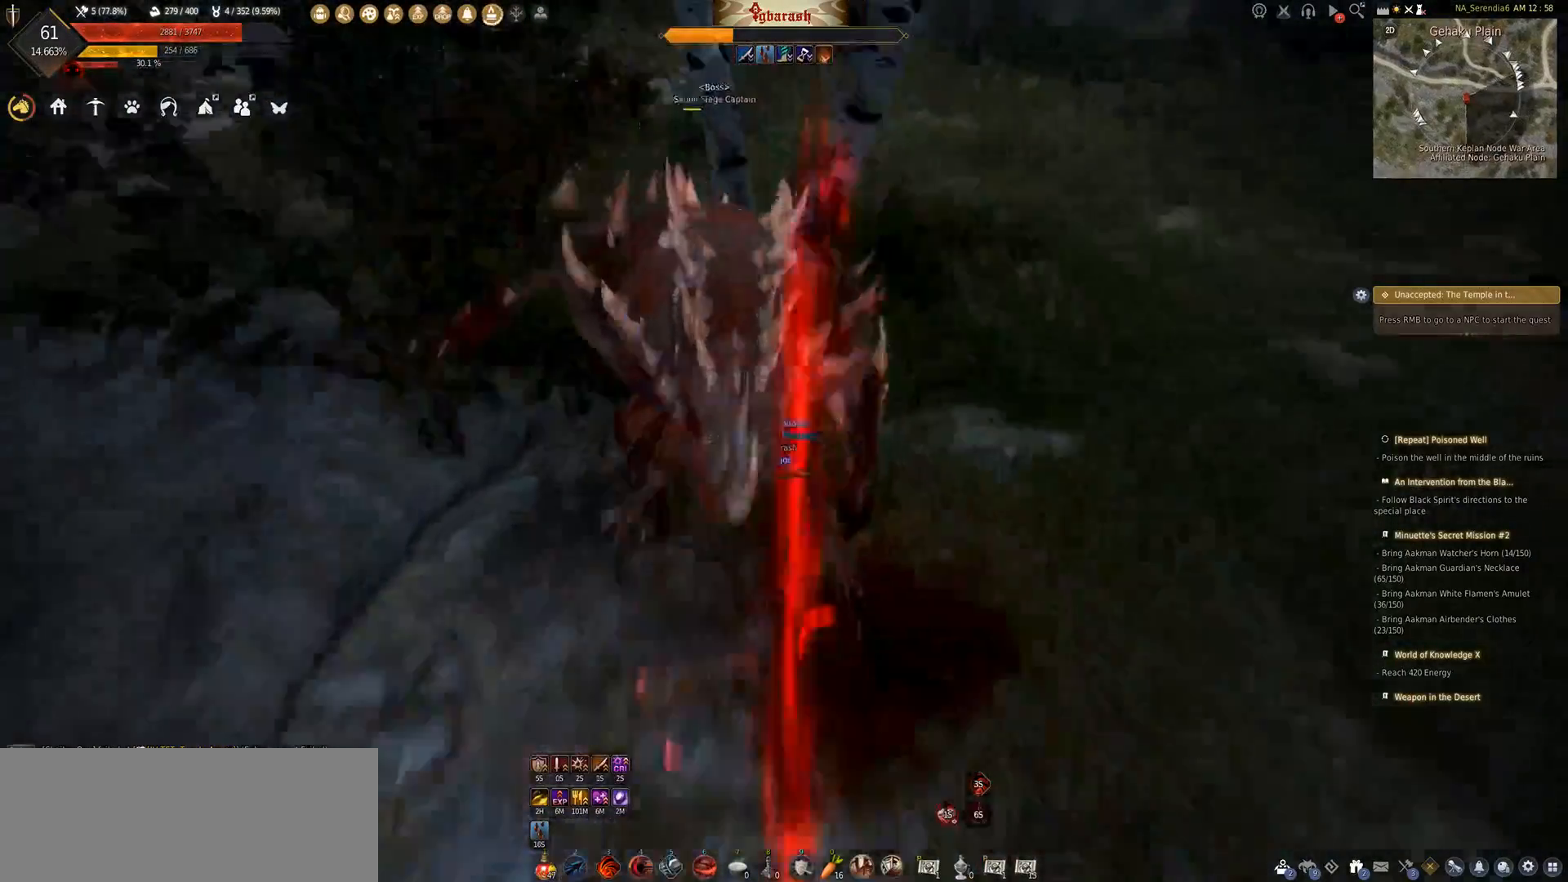
{"keys": [], "mouse": []}
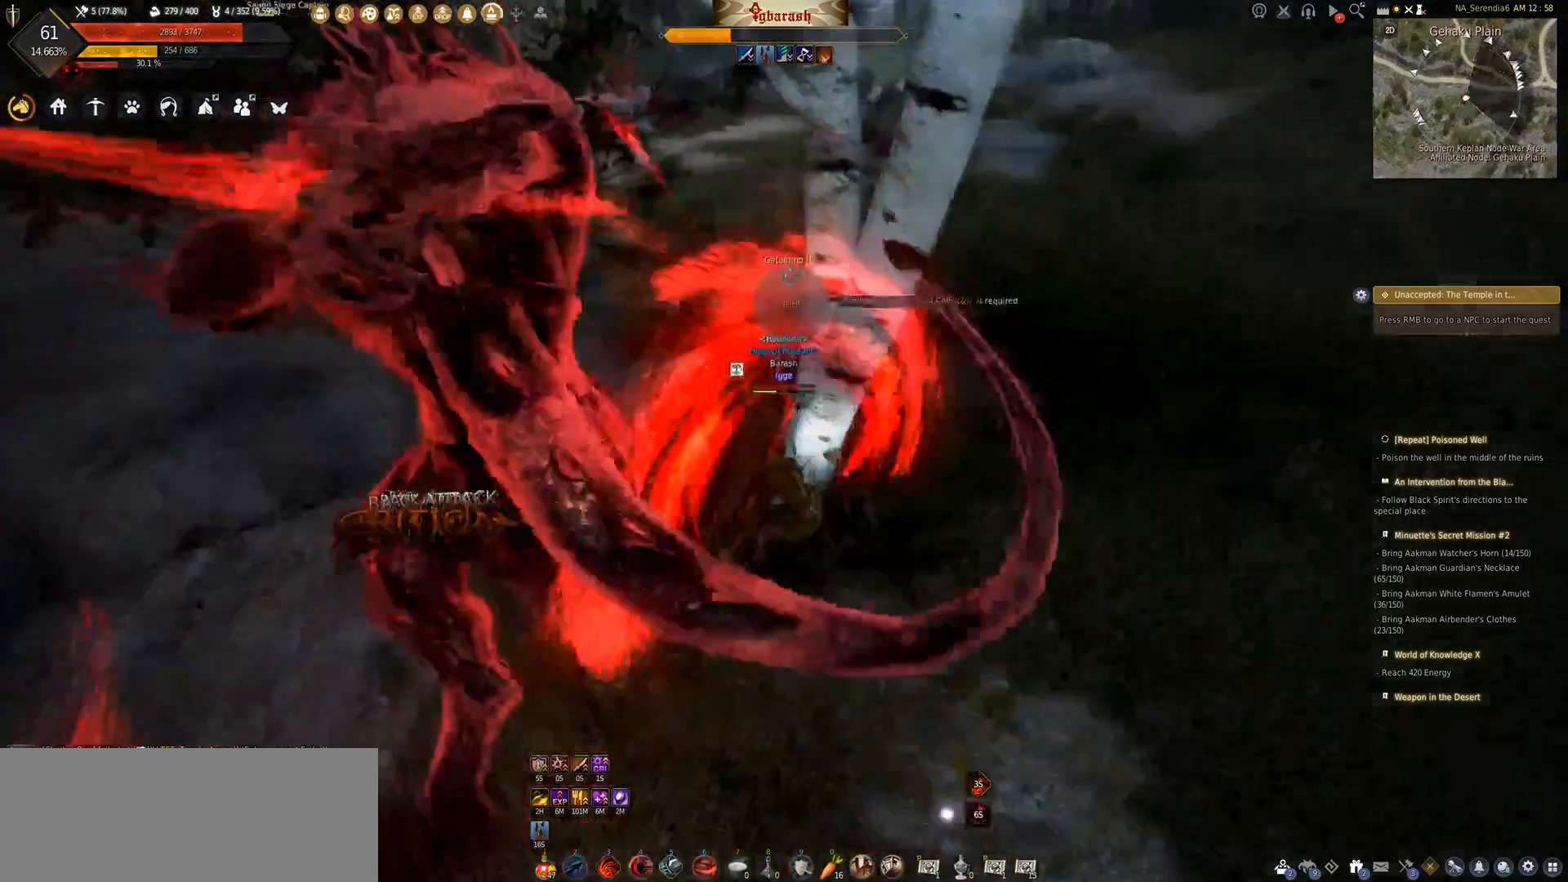
{"keys": ["s"], "mouse": ["left"], "events": [[50, "d", "down"], [200, "d", "up"], [333, "s", "down"], [350, "mouse_left", "down"]]}